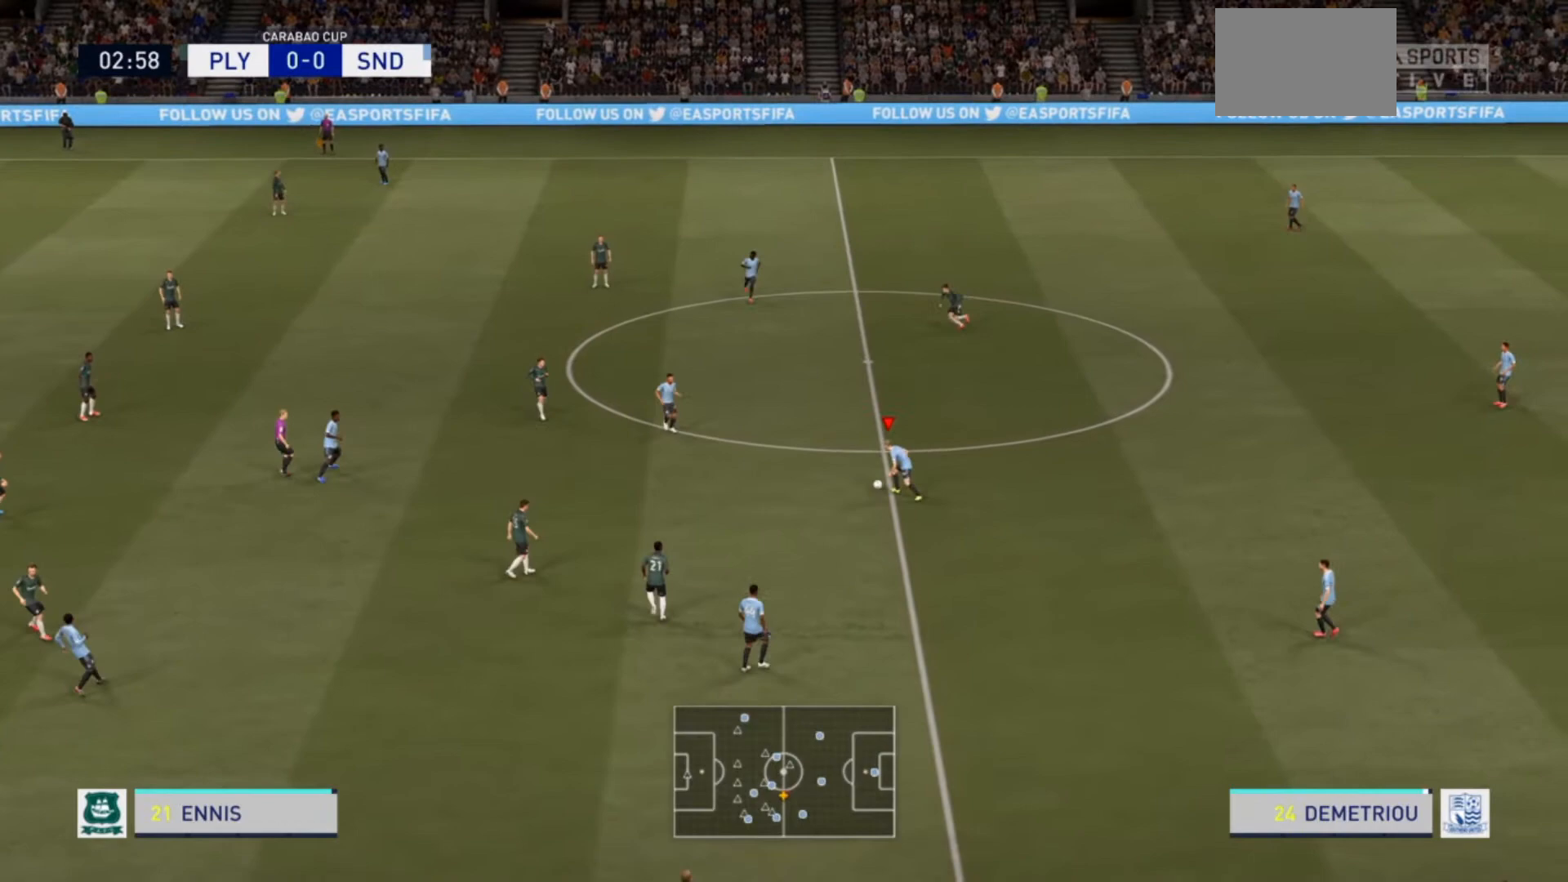
Gameplay with a controller (PlayStation layout); each line is a JSON object with the inputs held at the frame after it (dt_ms = milliseconds from this image to that frame). "events" lists button and stick changes between this image and that frame as [ms after this image, input, new state], when the widget could be followed in between. Not read: L3 R3.
{"dt_ms": 500, "buttons": [], "left_stick": "up-left", "right_stick": "center", "events": [[200, "CROSS", "down"], [333, "CROSS", "up"]]}
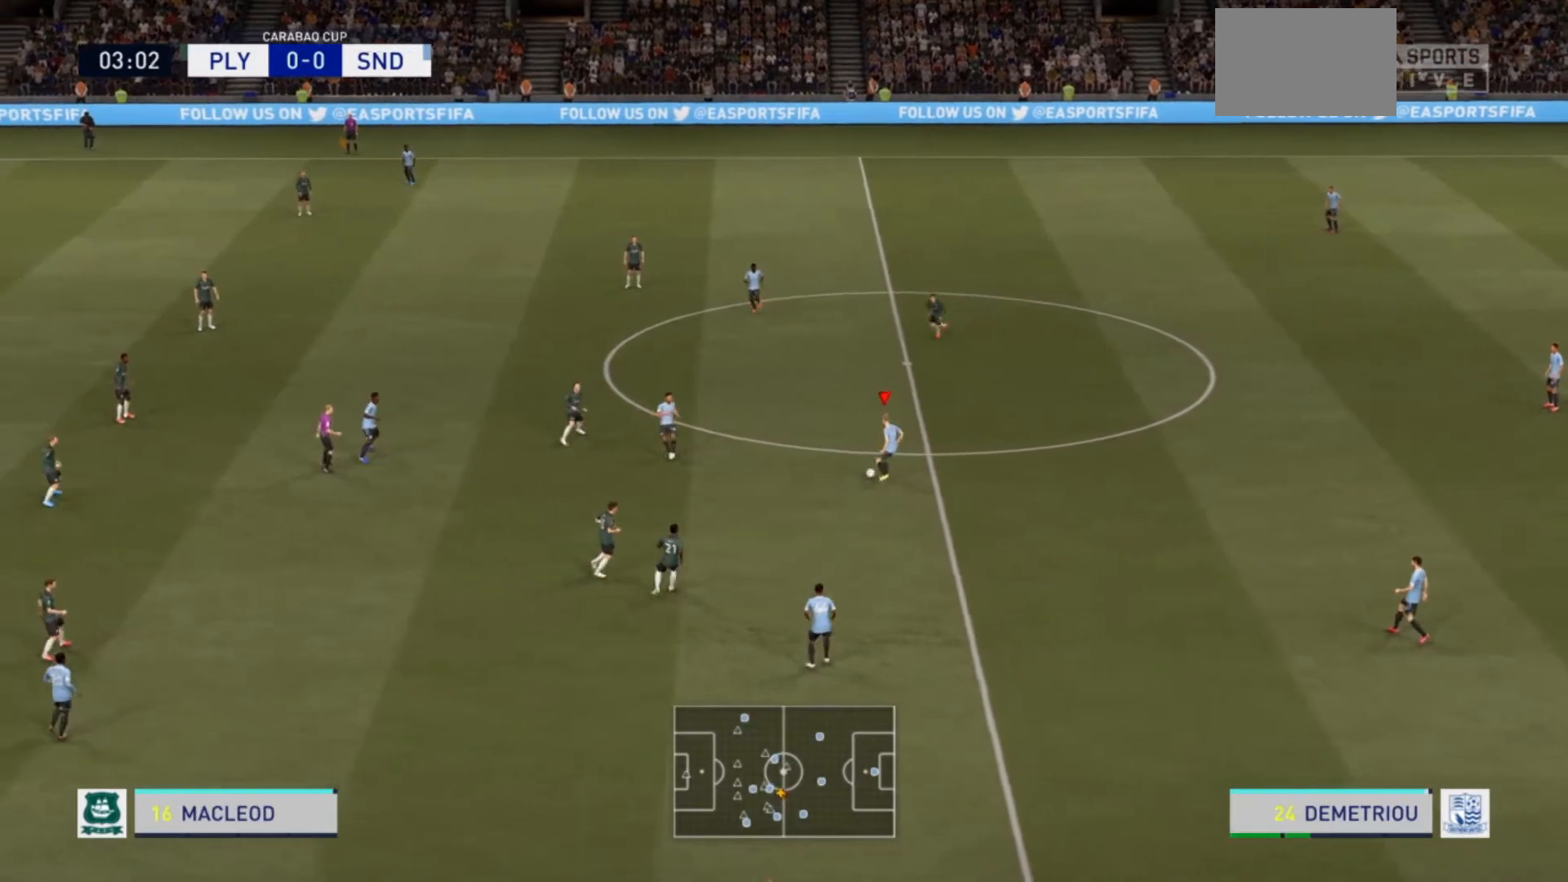
{"dt_ms": 500, "buttons": ["L2"], "left_stick": "up-right", "right_stick": "center", "events": [[33, "left_stick", "center"], [233, "left_stick", "right"], [367, "left_stick", "up-right"], [400, "L2", "down"]]}
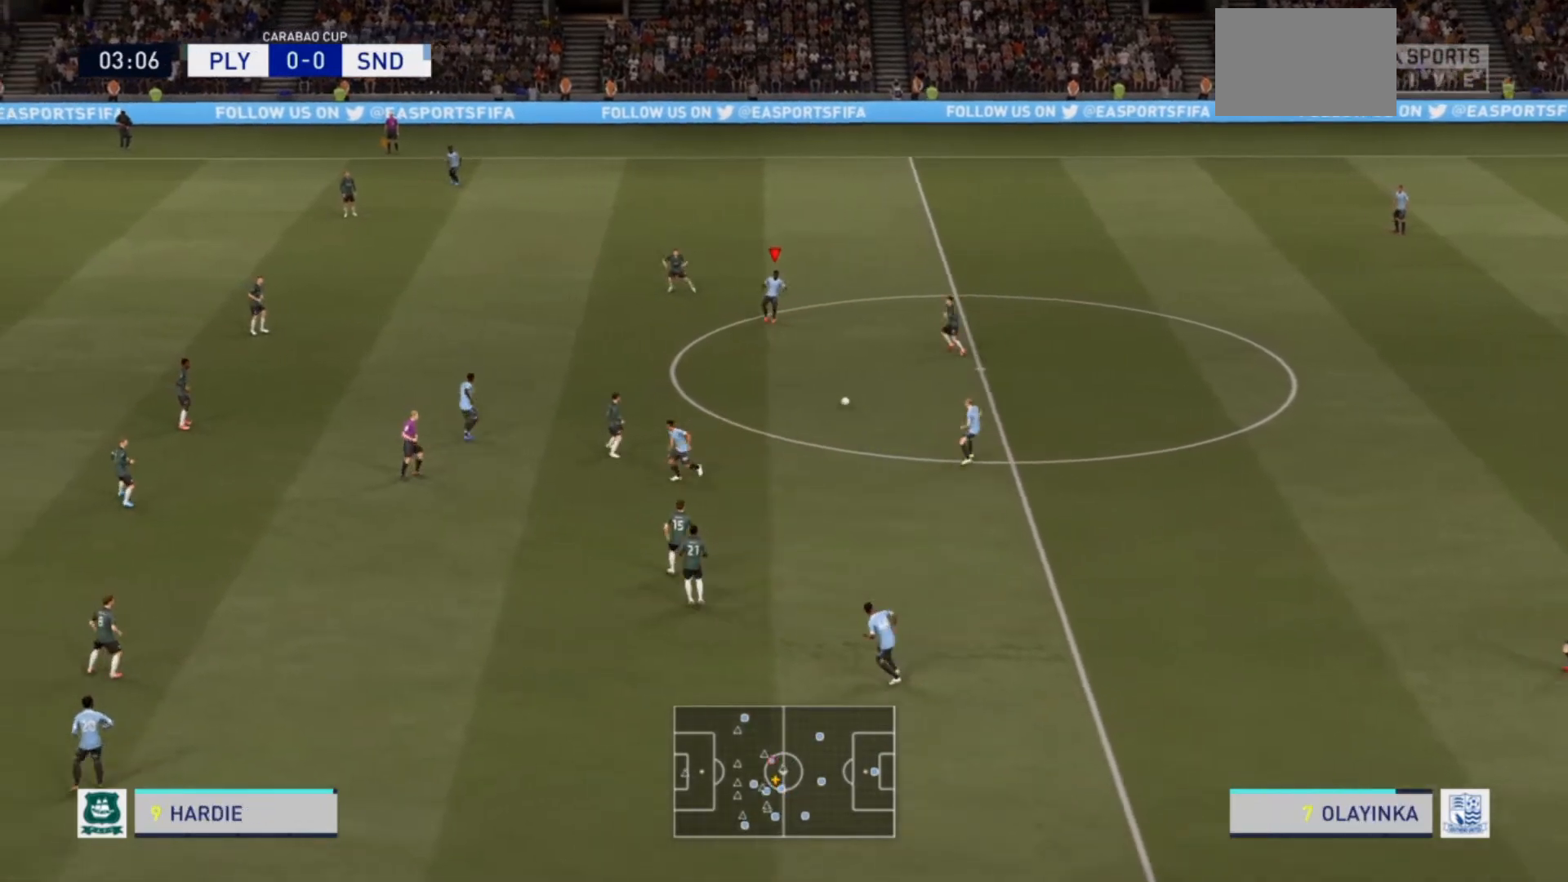
{"dt_ms": 500, "buttons": [], "left_stick": "up-left", "right_stick": "center", "events": [[67, "left_stick", "up-left"], [400, "L2", "up"]]}
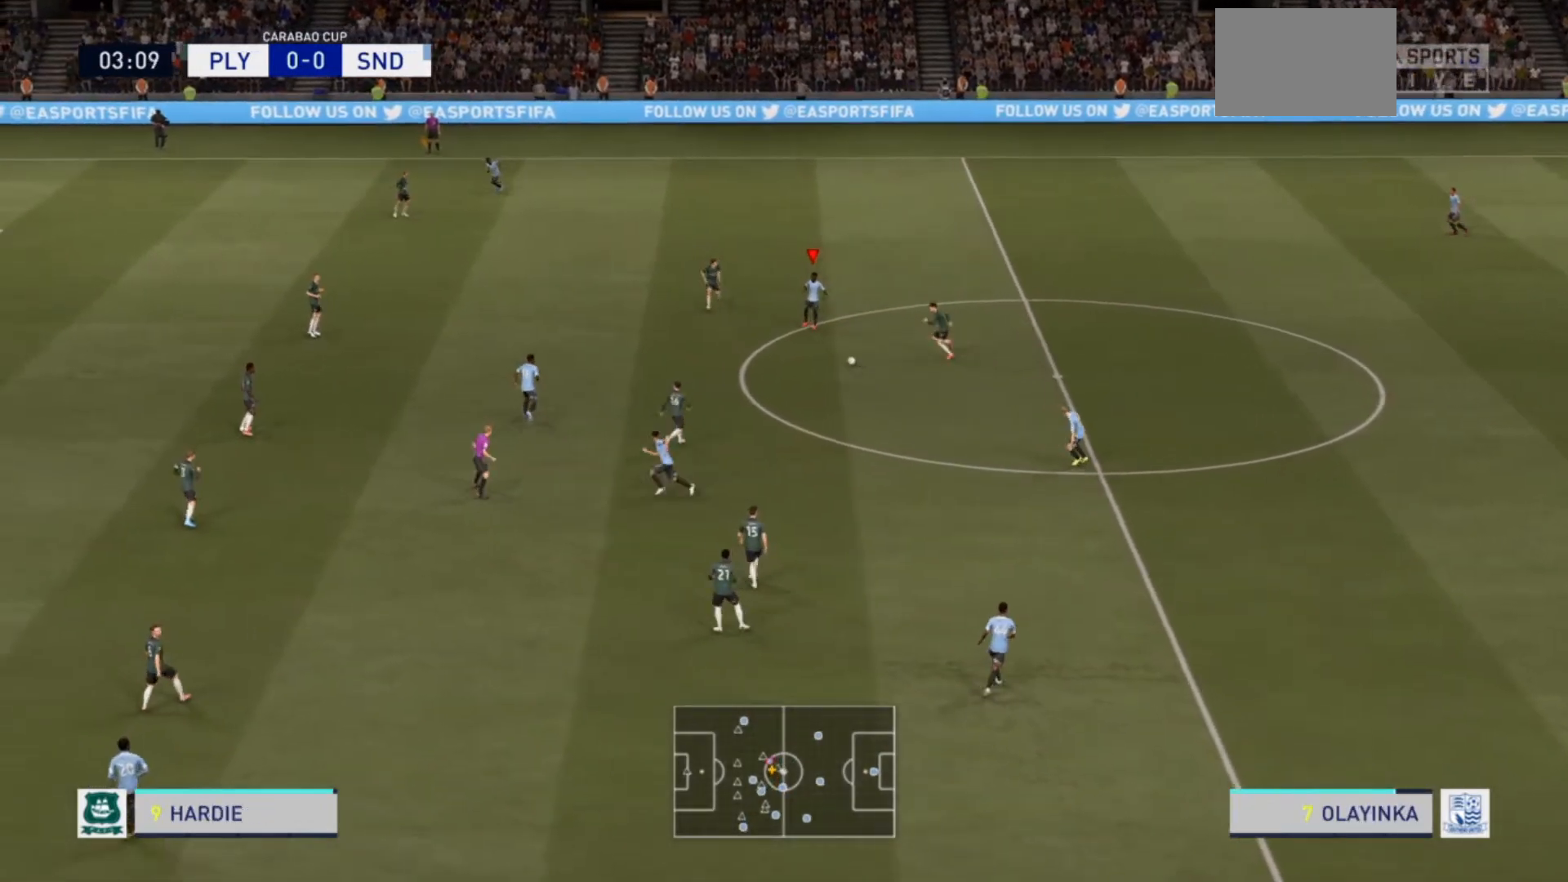
{"dt_ms": 500, "buttons": [], "left_stick": "left", "right_stick": "center", "events": [[33, "left_stick", "left"], [133, "CROSS", "down"], [267, "CROSS", "up"]]}
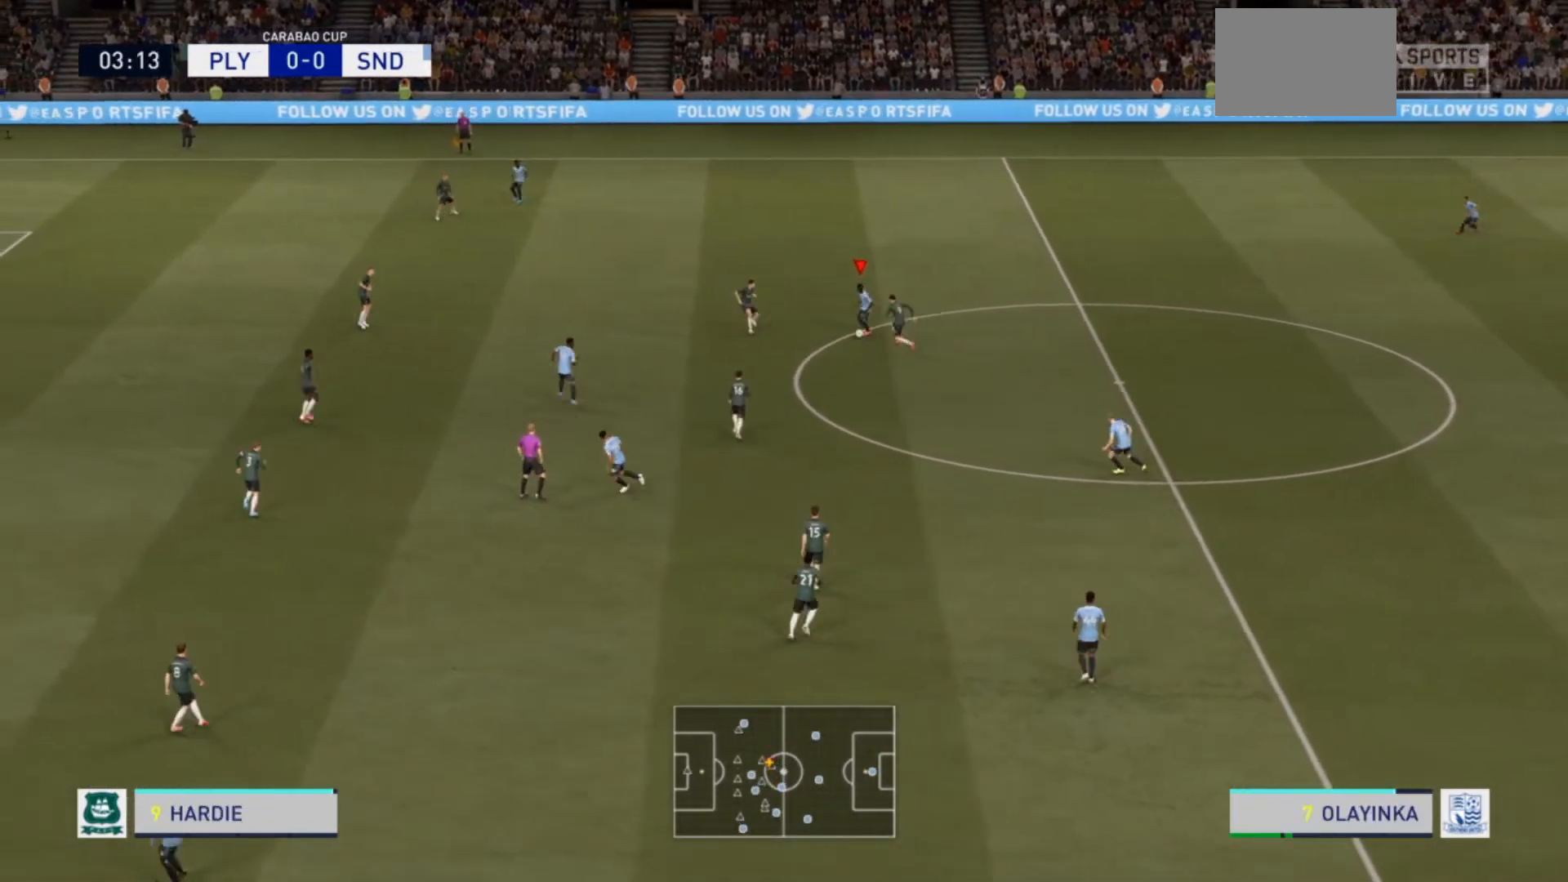
{"dt_ms": 500, "buttons": [], "left_stick": "left", "right_stick": "center", "events": [[133, "left_stick", "center"], [400, "left_stick", "left"]]}
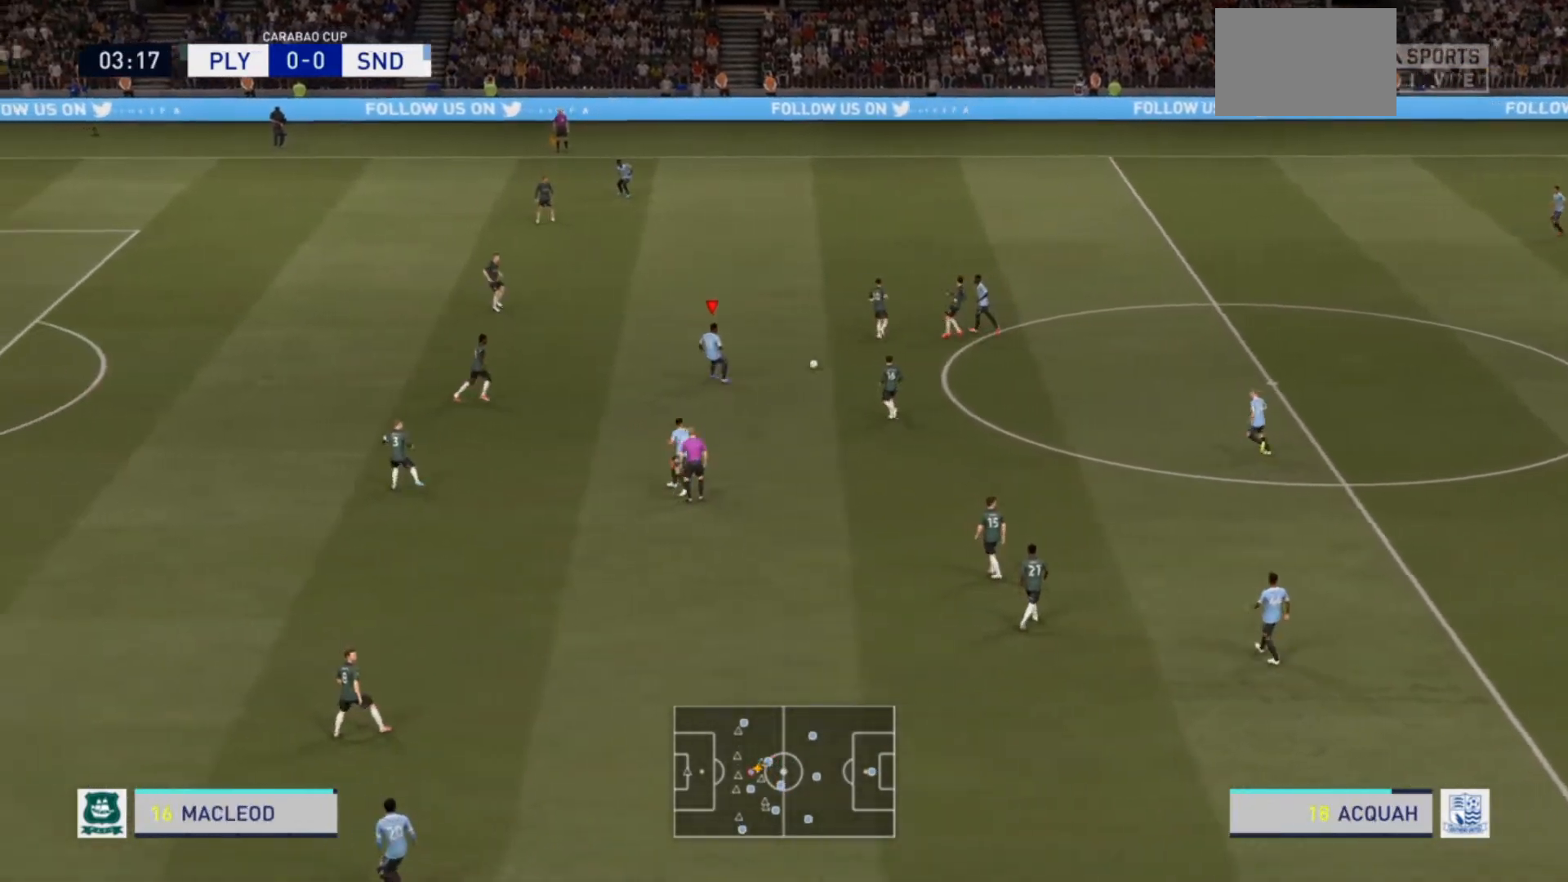
{"dt_ms": 500, "buttons": ["CROSS"], "left_stick": "down-left", "right_stick": "center", "events": [[167, "left_stick", "down-left"], [500, "CROSS", "down"]]}
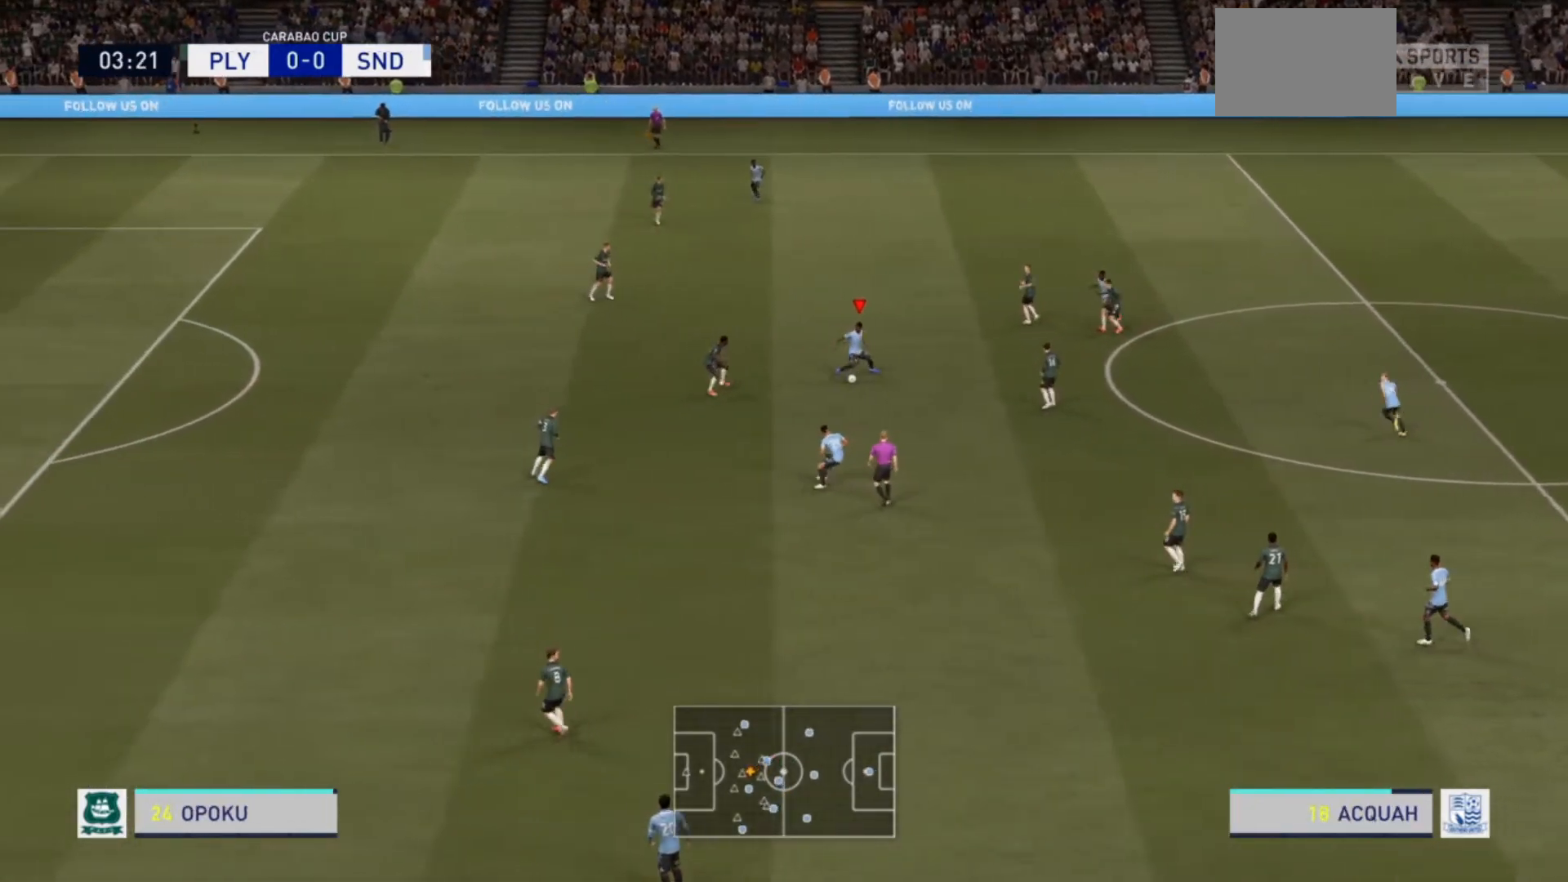
{"dt_ms": 500, "buttons": [], "left_stick": "down-left", "right_stick": "center", "events": [[133, "CROSS", "up"]]}
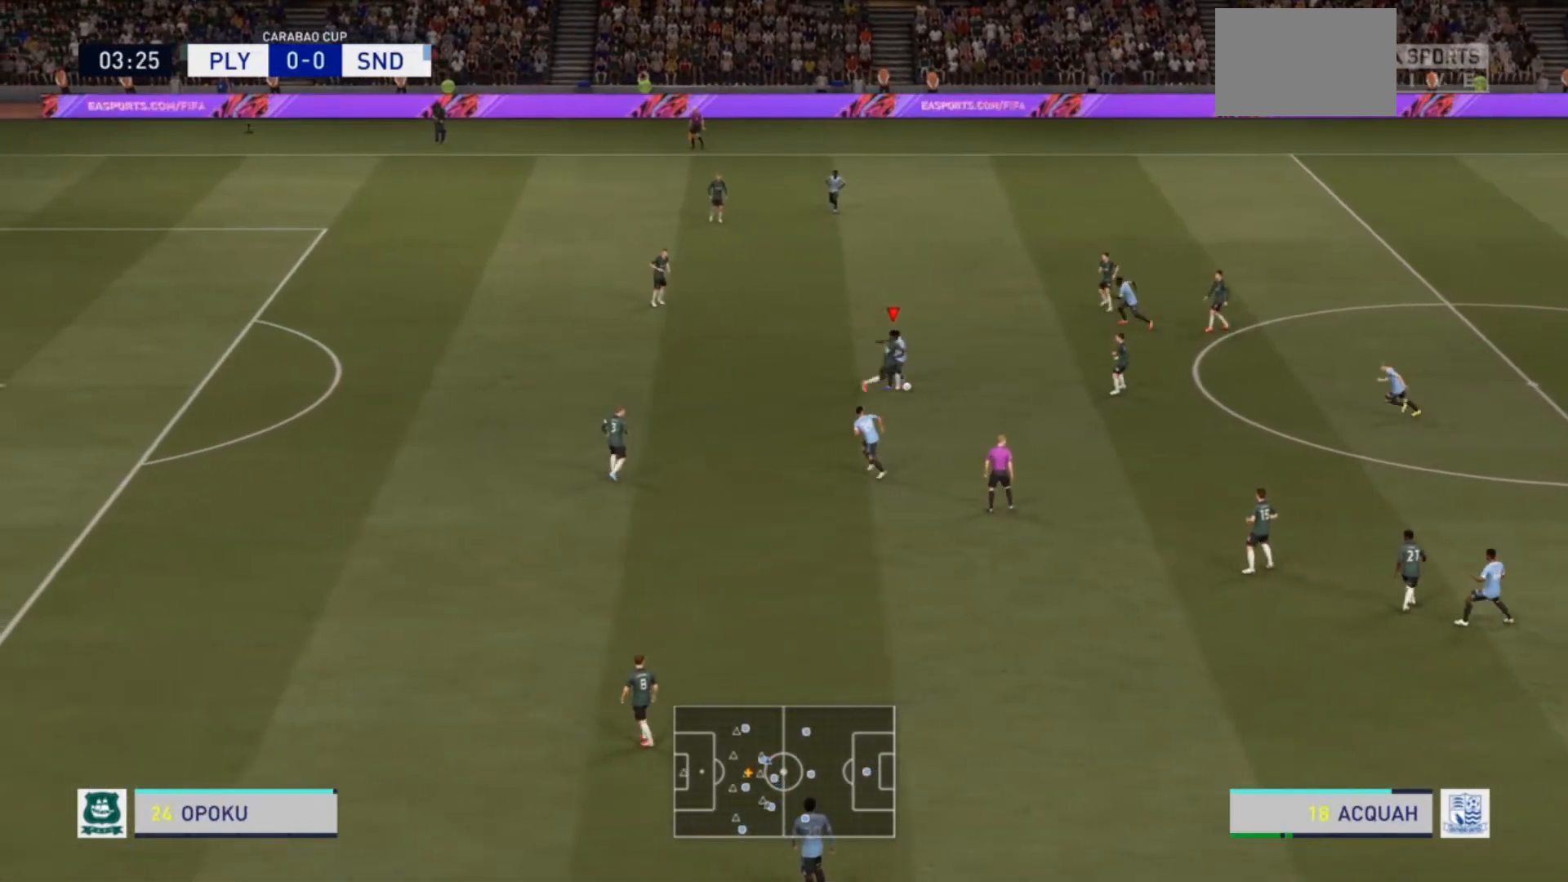
{"dt_ms": 500, "buttons": [], "left_stick": "down", "right_stick": "center", "events": [[267, "left_stick", "down"]]}
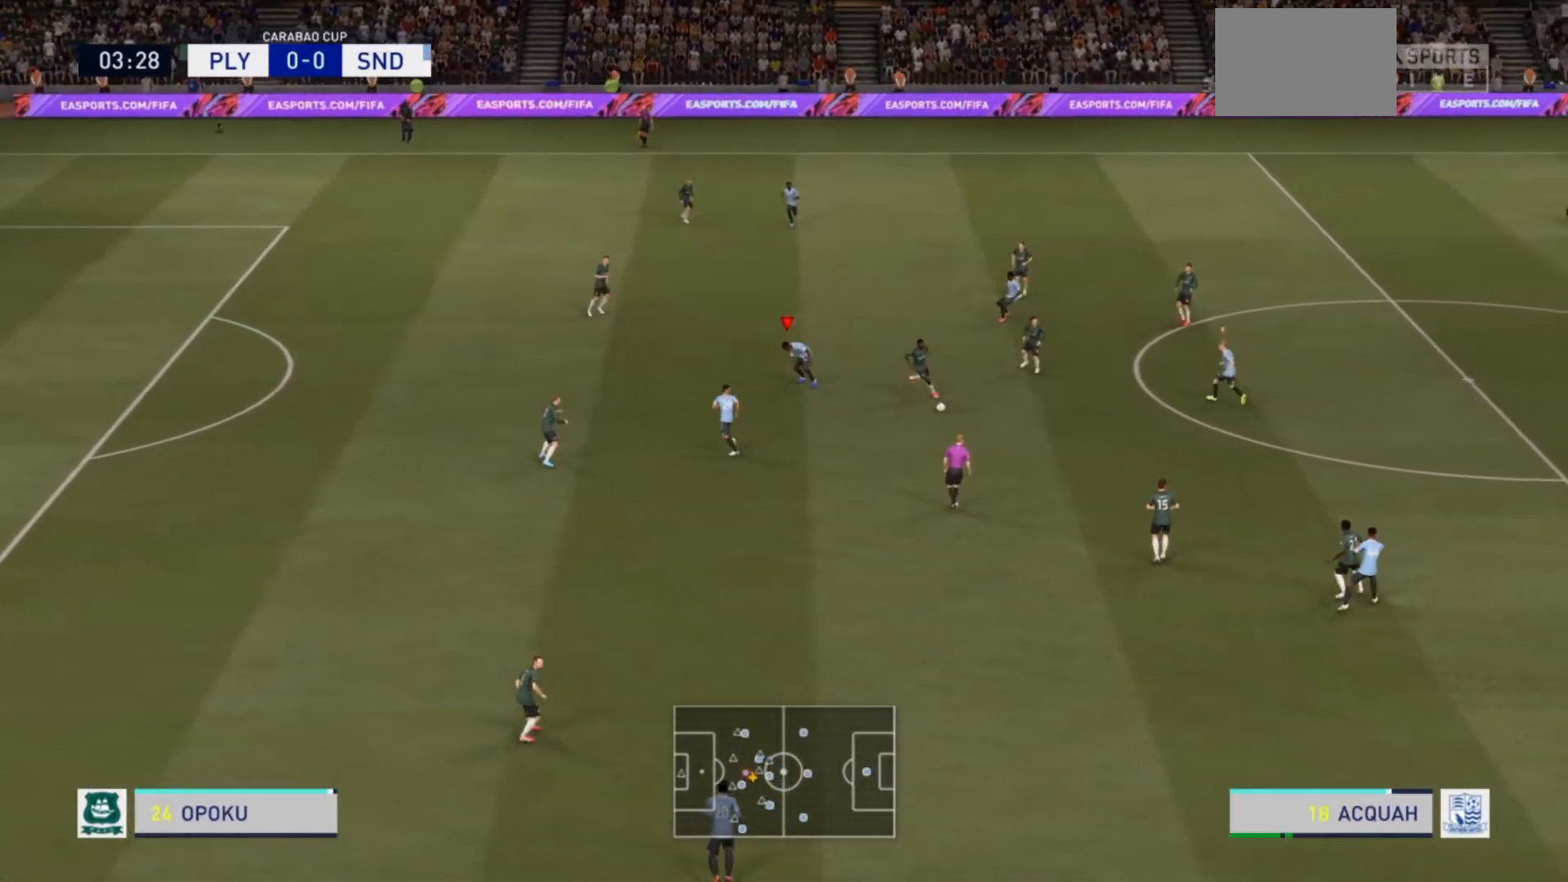
{"dt_ms": 500, "buttons": ["R2"], "left_stick": "down-left", "right_stick": "center", "events": [[33, "left_stick", "down-right"], [167, "L1", "down"], [167, "R2", "down"], [233, "left_stick", "down-left"], [333, "L1", "up"]]}
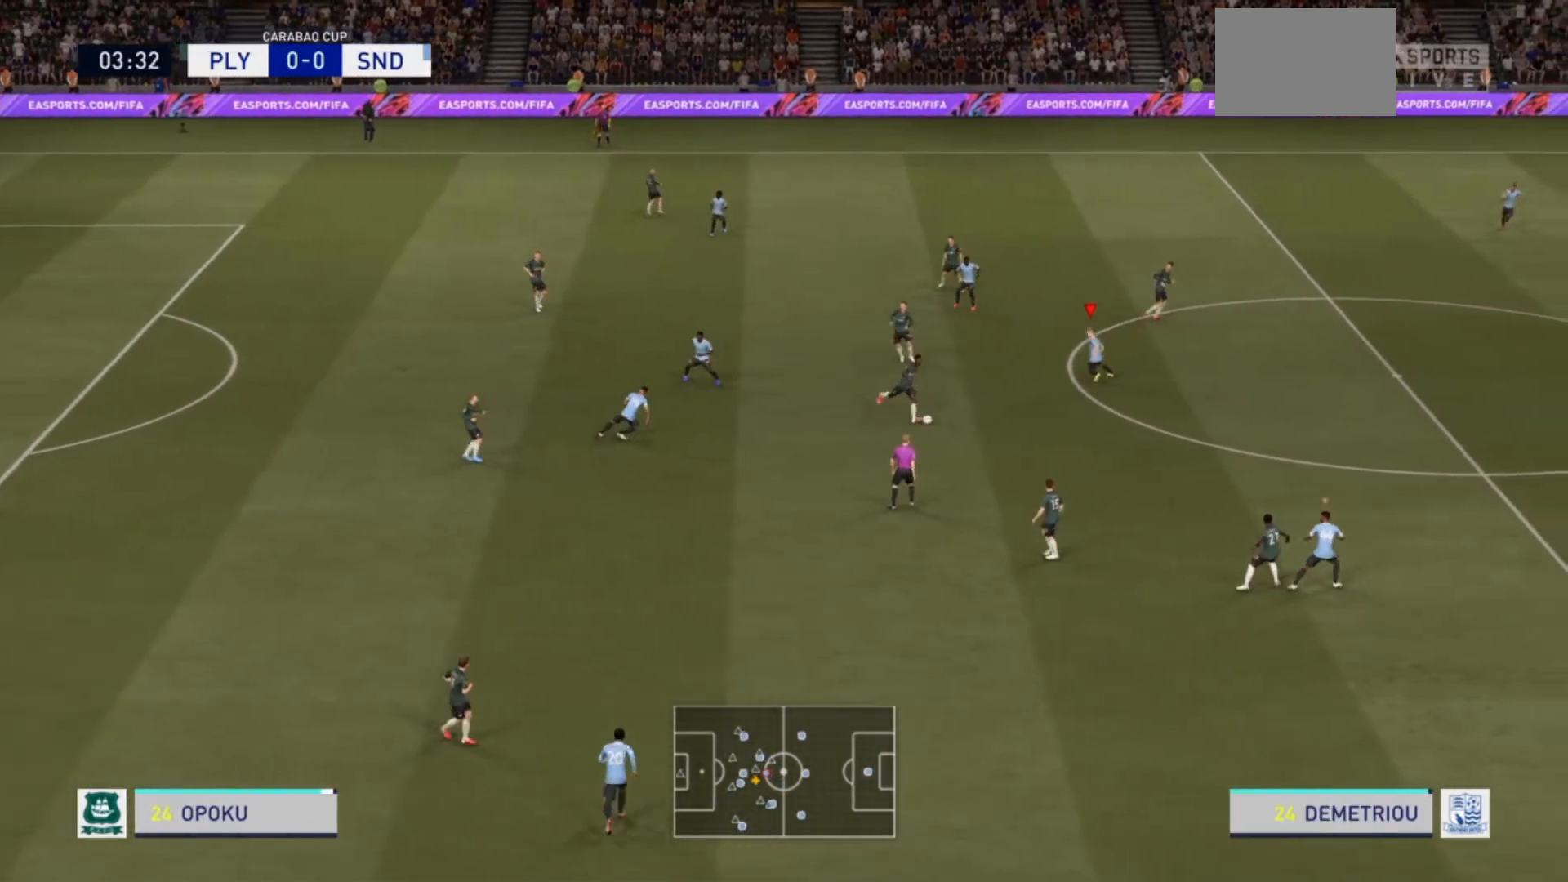
{"dt_ms": 500, "buttons": ["L2", "R2"], "left_stick": "down", "right_stick": "right", "events": [[233, "L2", "down"], [233, "left_stick", "down"], [467, "right_stick", "right"]]}
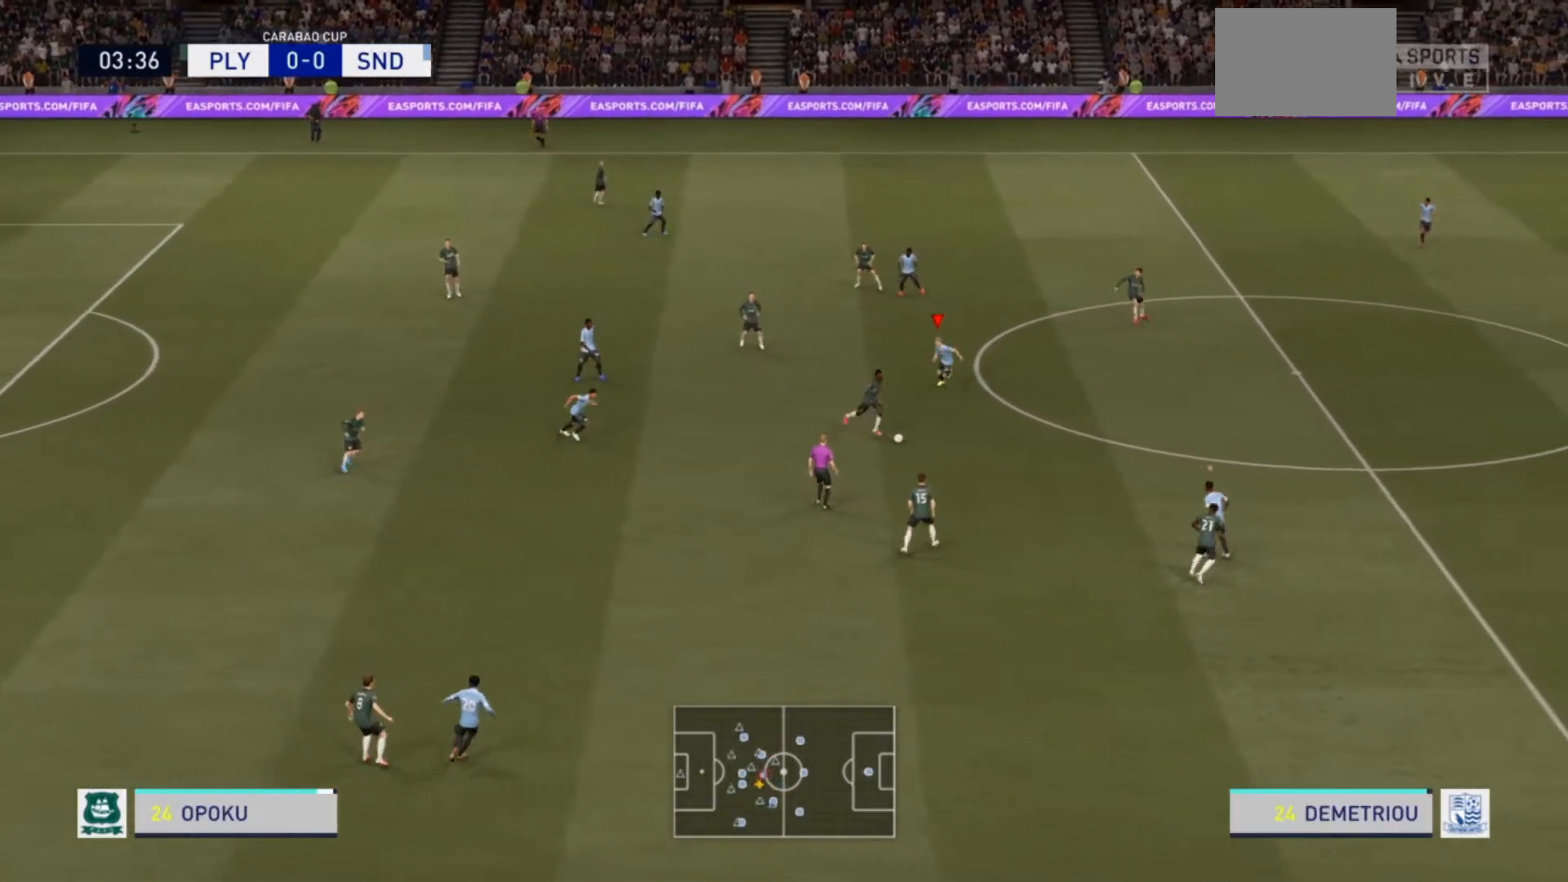
{"dt_ms": 500, "buttons": [], "left_stick": "up-left", "right_stick": "center", "events": [[33, "right_stick", "center"], [167, "L2", "up"], [400, "left_stick", "left"], [467, "R2", "up"], [467, "left_stick", "up-left"]]}
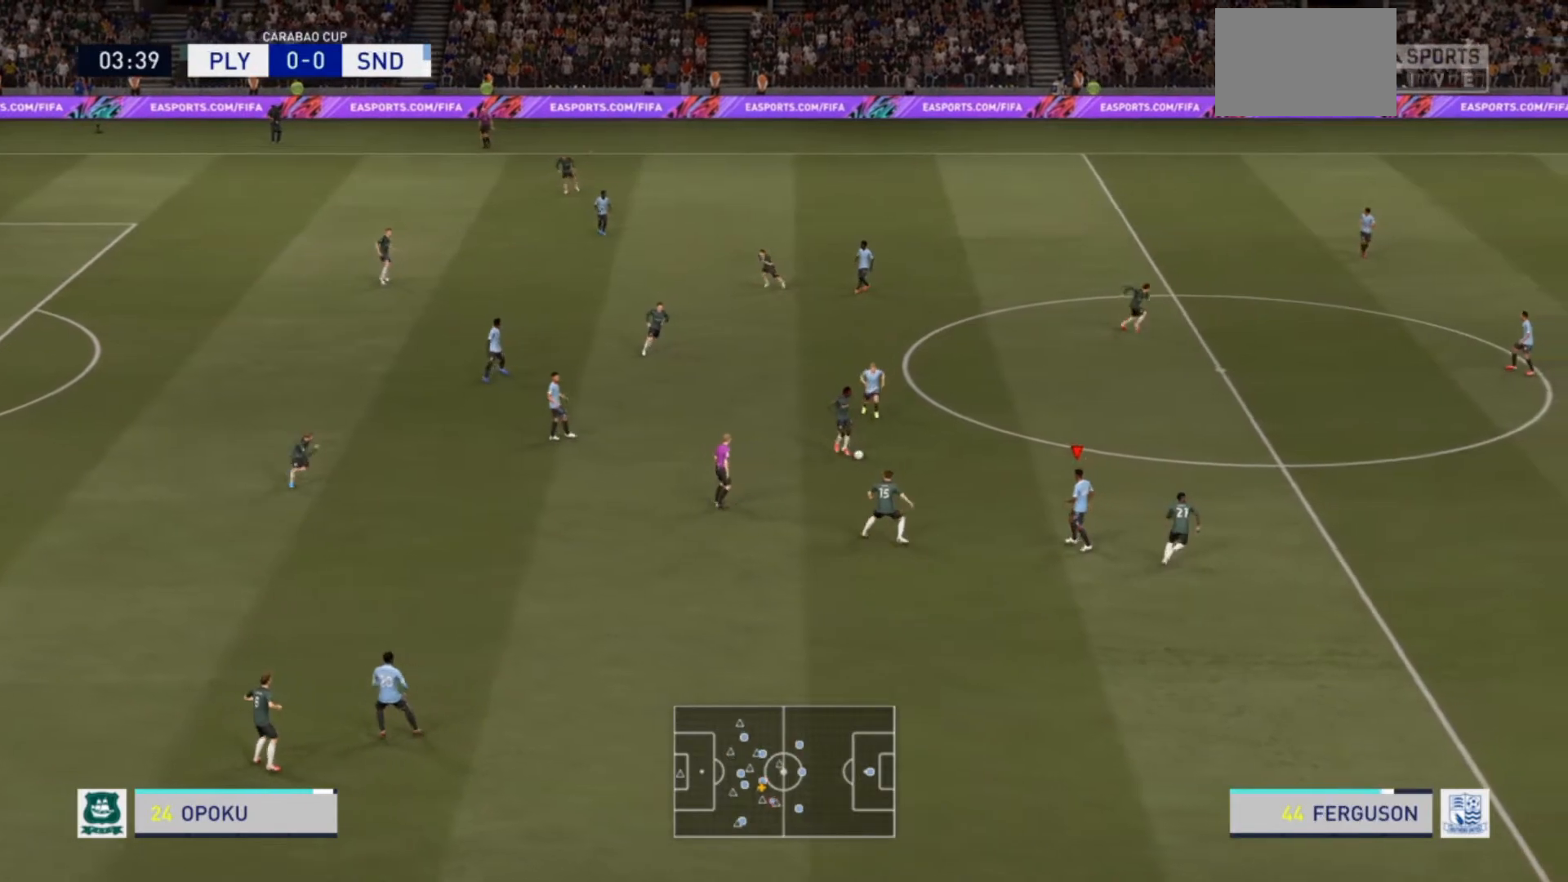
{"dt_ms": 500, "buttons": ["L2", "R2"], "left_stick": "up-left", "right_stick": "center", "events": [[33, "R2", "down"], [267, "L2", "down"]]}
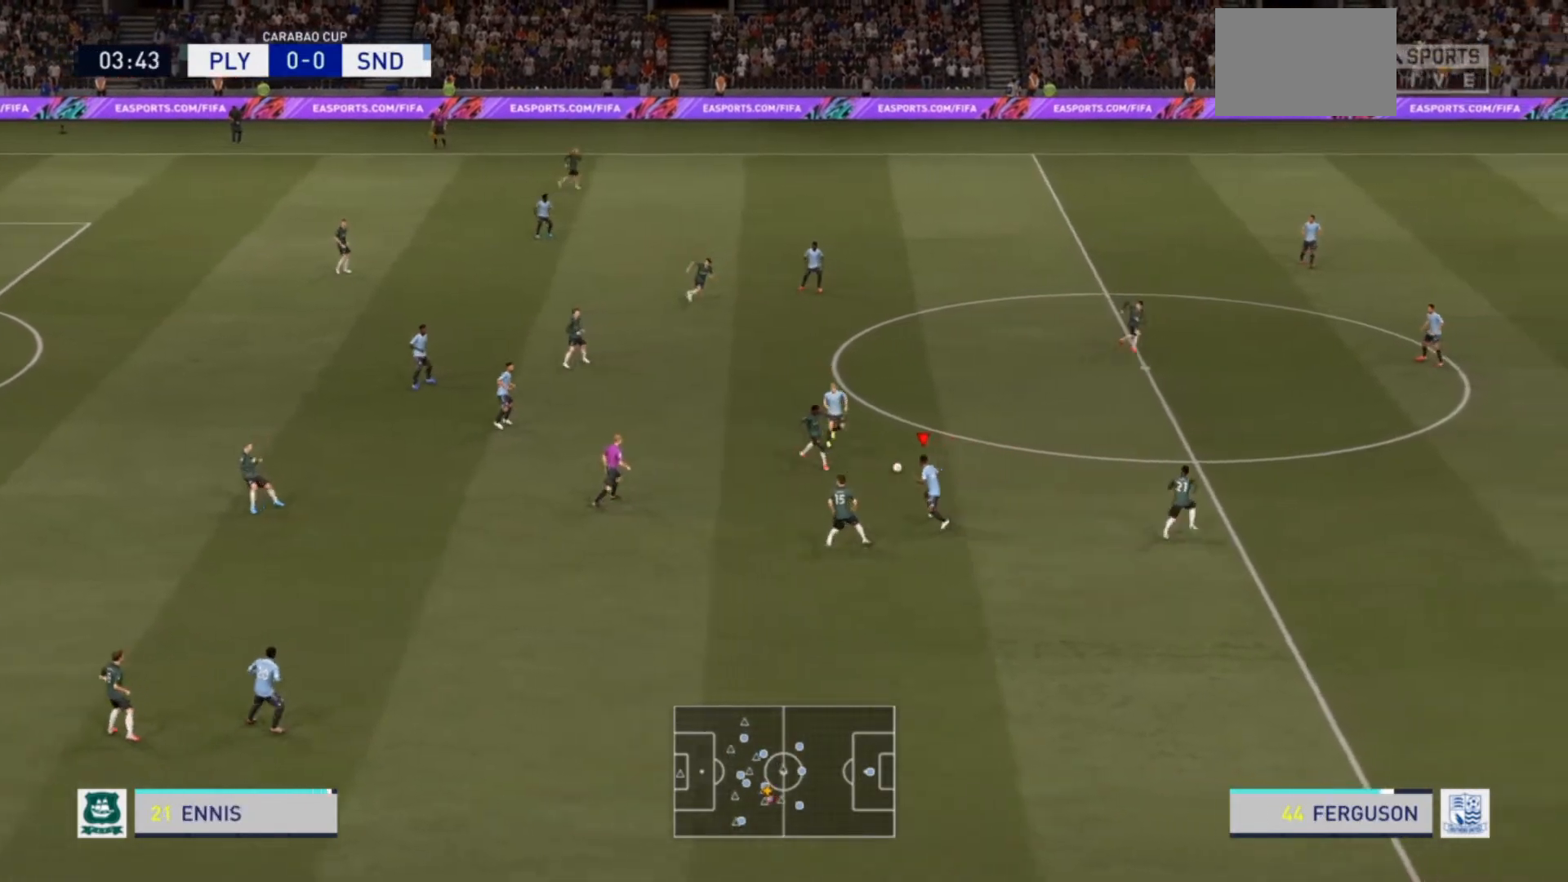
{"dt_ms": 500, "buttons": ["L2", "R2"], "left_stick": "down-right", "right_stick": "center", "events": [[267, "left_stick", "up-right"], [467, "left_stick", "down-right"]]}
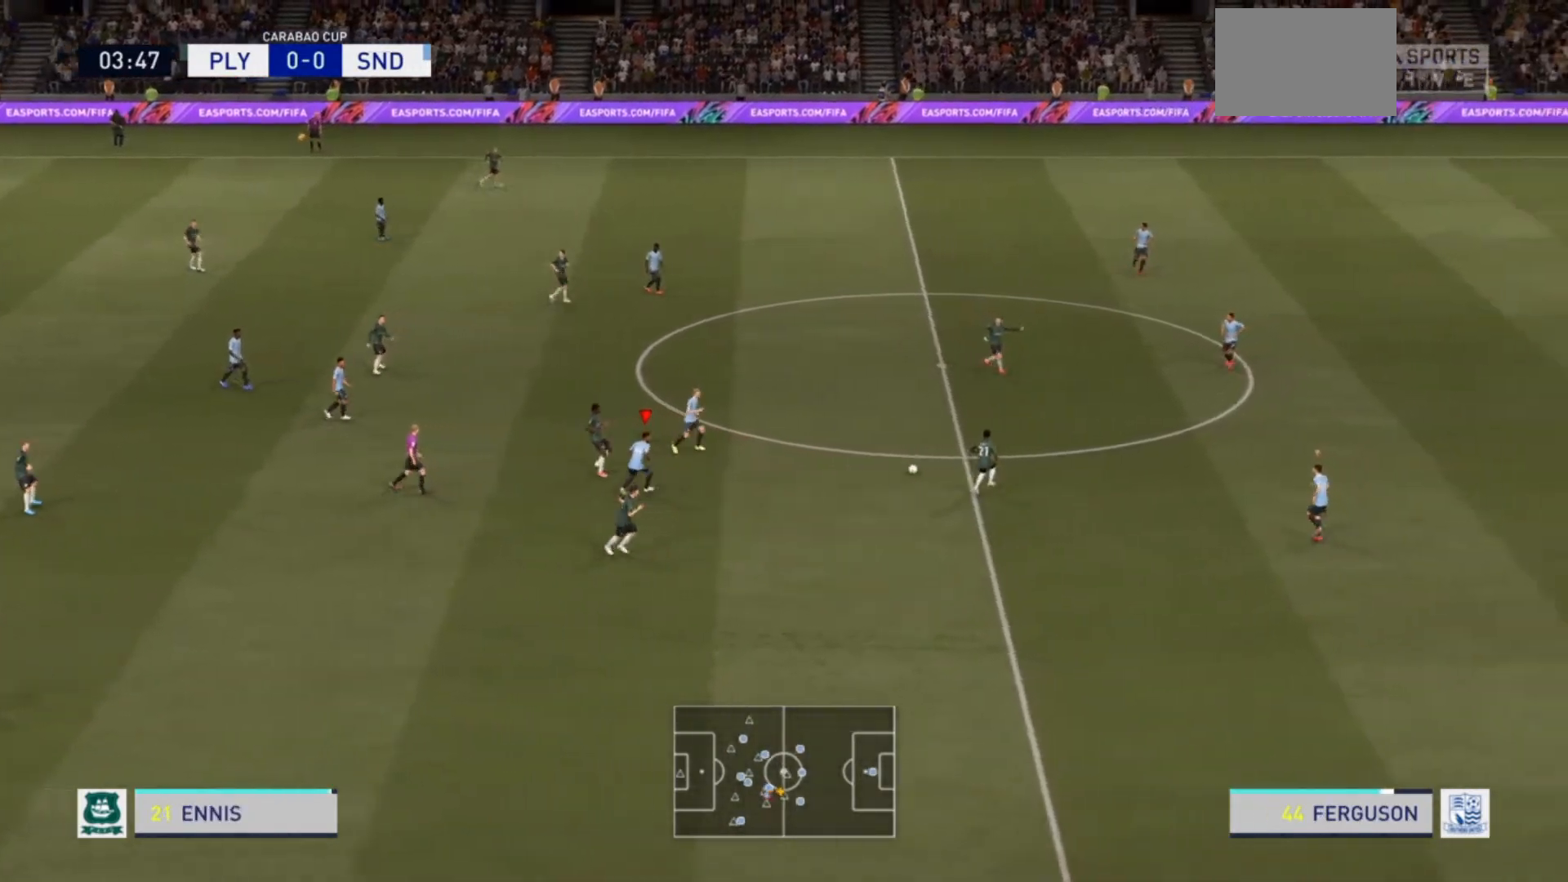
{"dt_ms": 500, "buttons": ["R2"], "left_stick": "up-left", "right_stick": "center", "events": [[33, "L2", "up"], [33, "R2", "up"], [67, "L1", "down"], [67, "R2", "down"], [67, "left_stick", "left"], [133, "L1", "up"], [300, "left_stick", "up-left"]]}
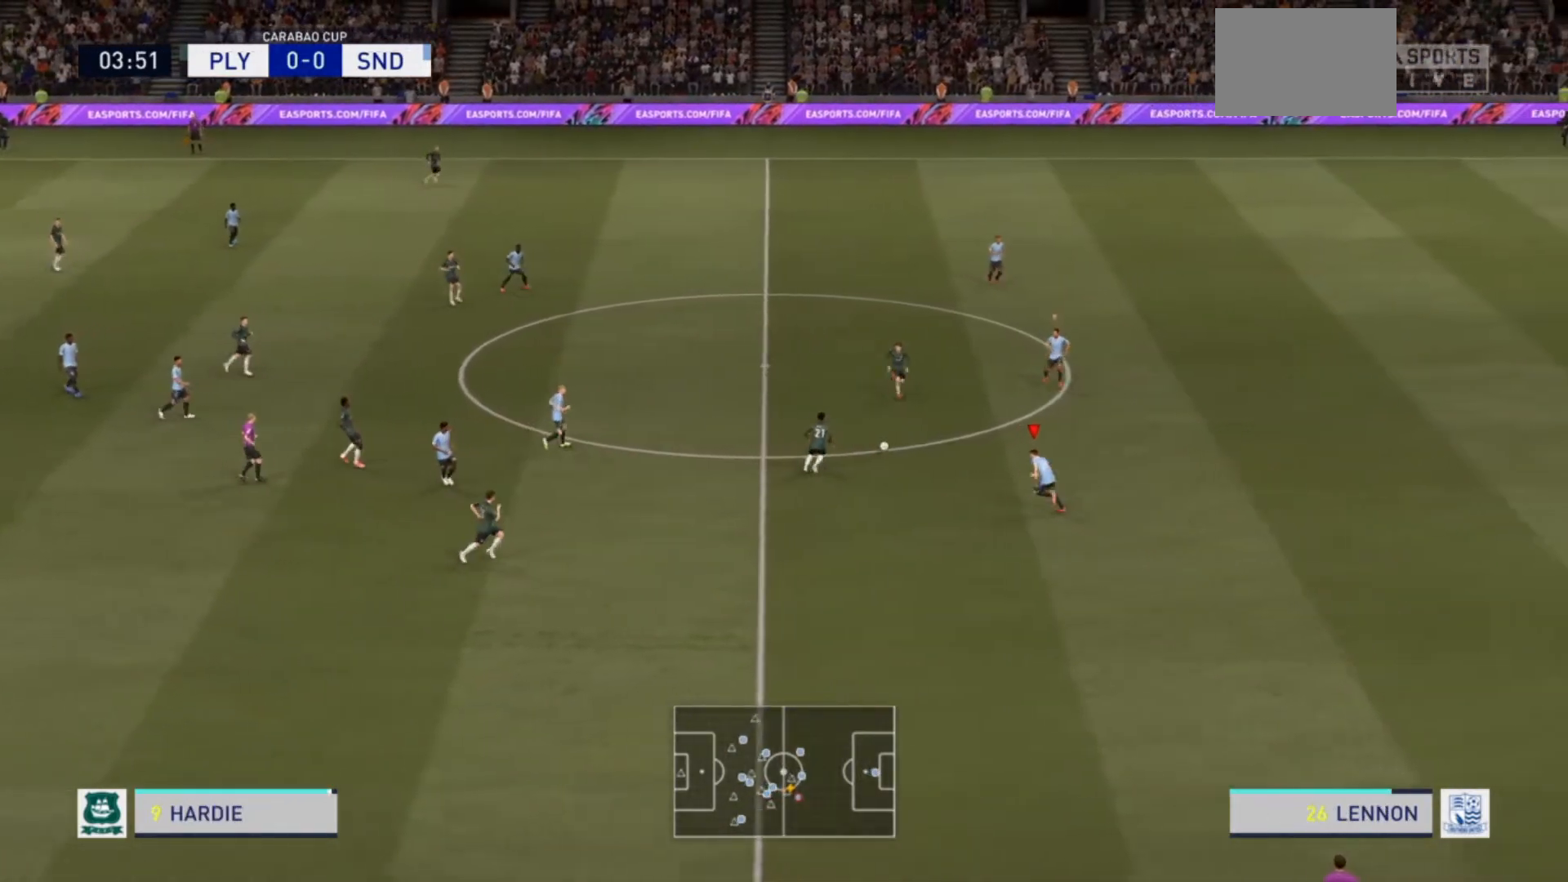
{"dt_ms": 500, "buttons": ["L2", "R2"], "left_stick": "up", "right_stick": "center", "events": [[367, "L2", "down"], [367, "left_stick", "up"]]}
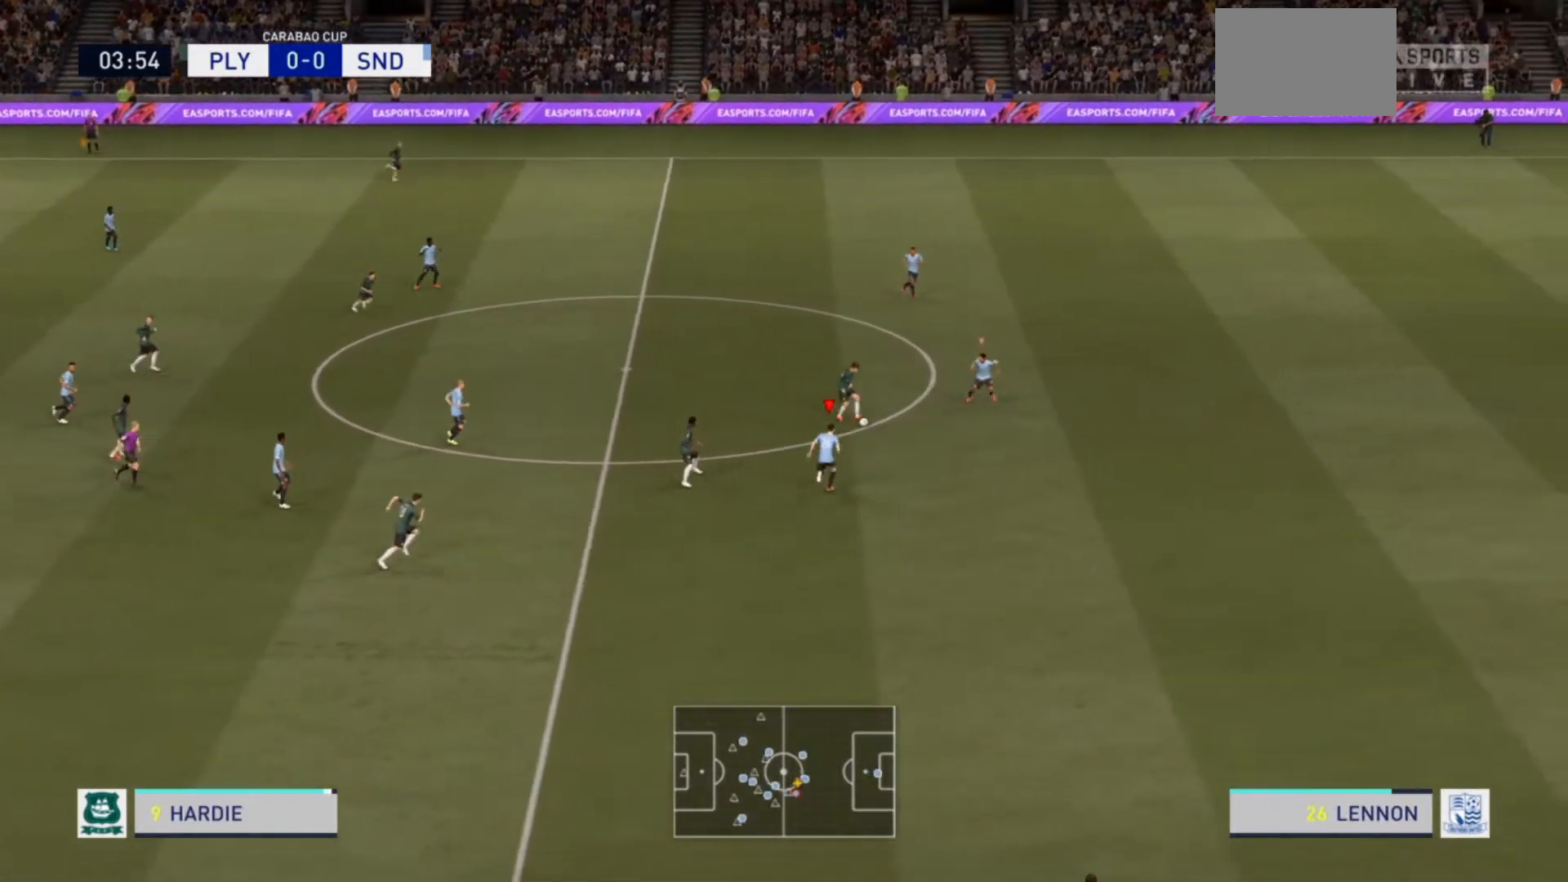
{"dt_ms": 500, "buttons": ["L2", "R2"], "left_stick": "up-right", "right_stick": "center", "events": [[33, "left_stick", "up-right"]]}
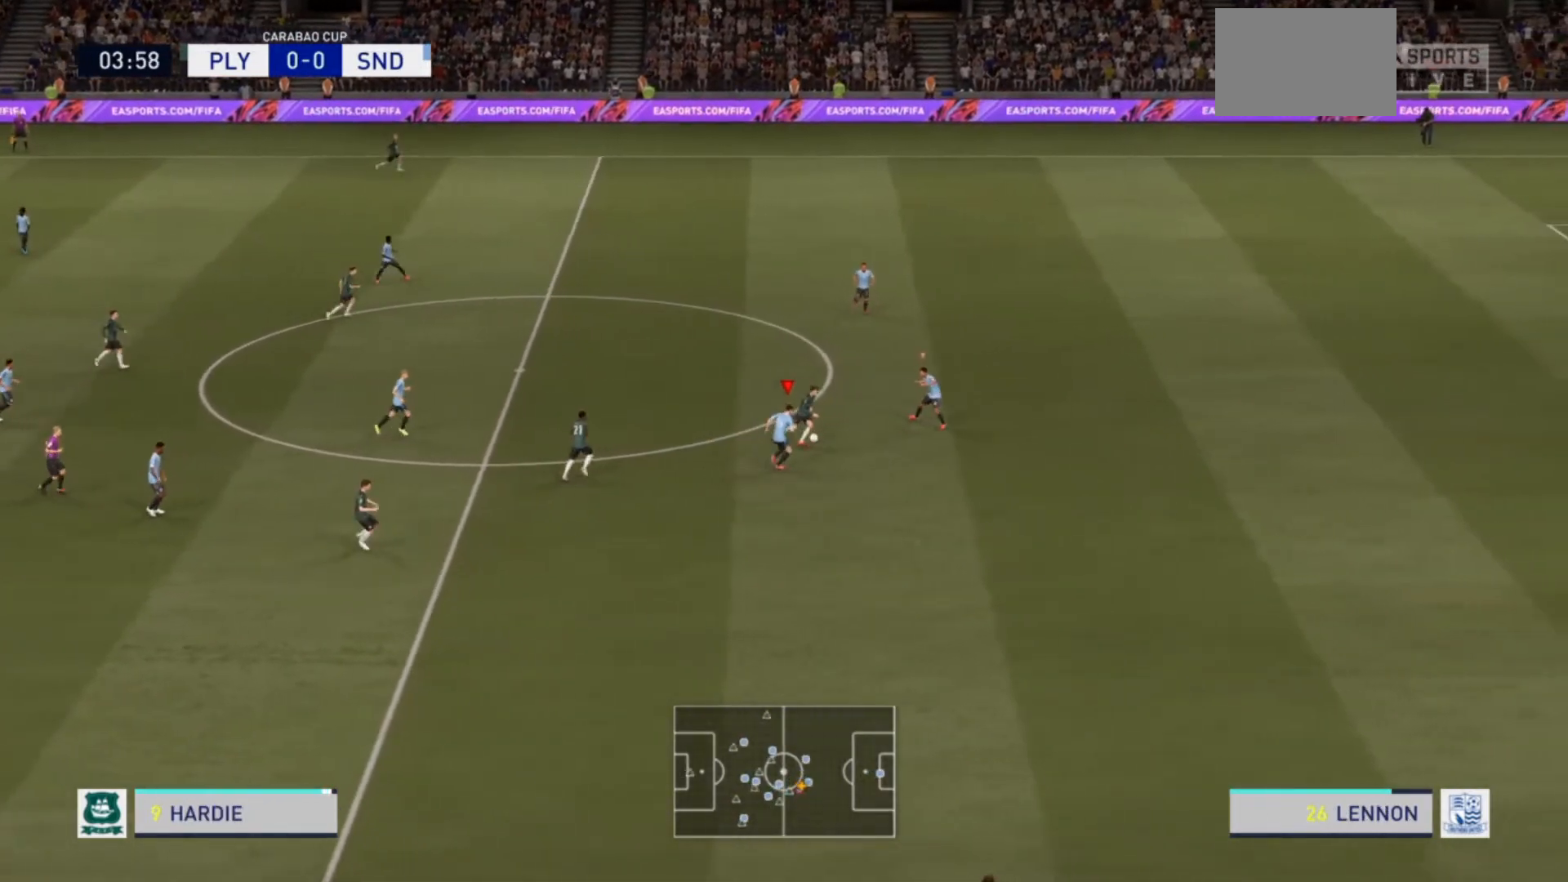
{"dt_ms": 500, "buttons": [], "left_stick": "up", "right_stick": "center", "events": [[67, "CIRCLE", "down"], [167, "CIRCLE", "up"], [200, "left_stick", "up"], [233, "L2", "up"], [367, "R2", "up"]]}
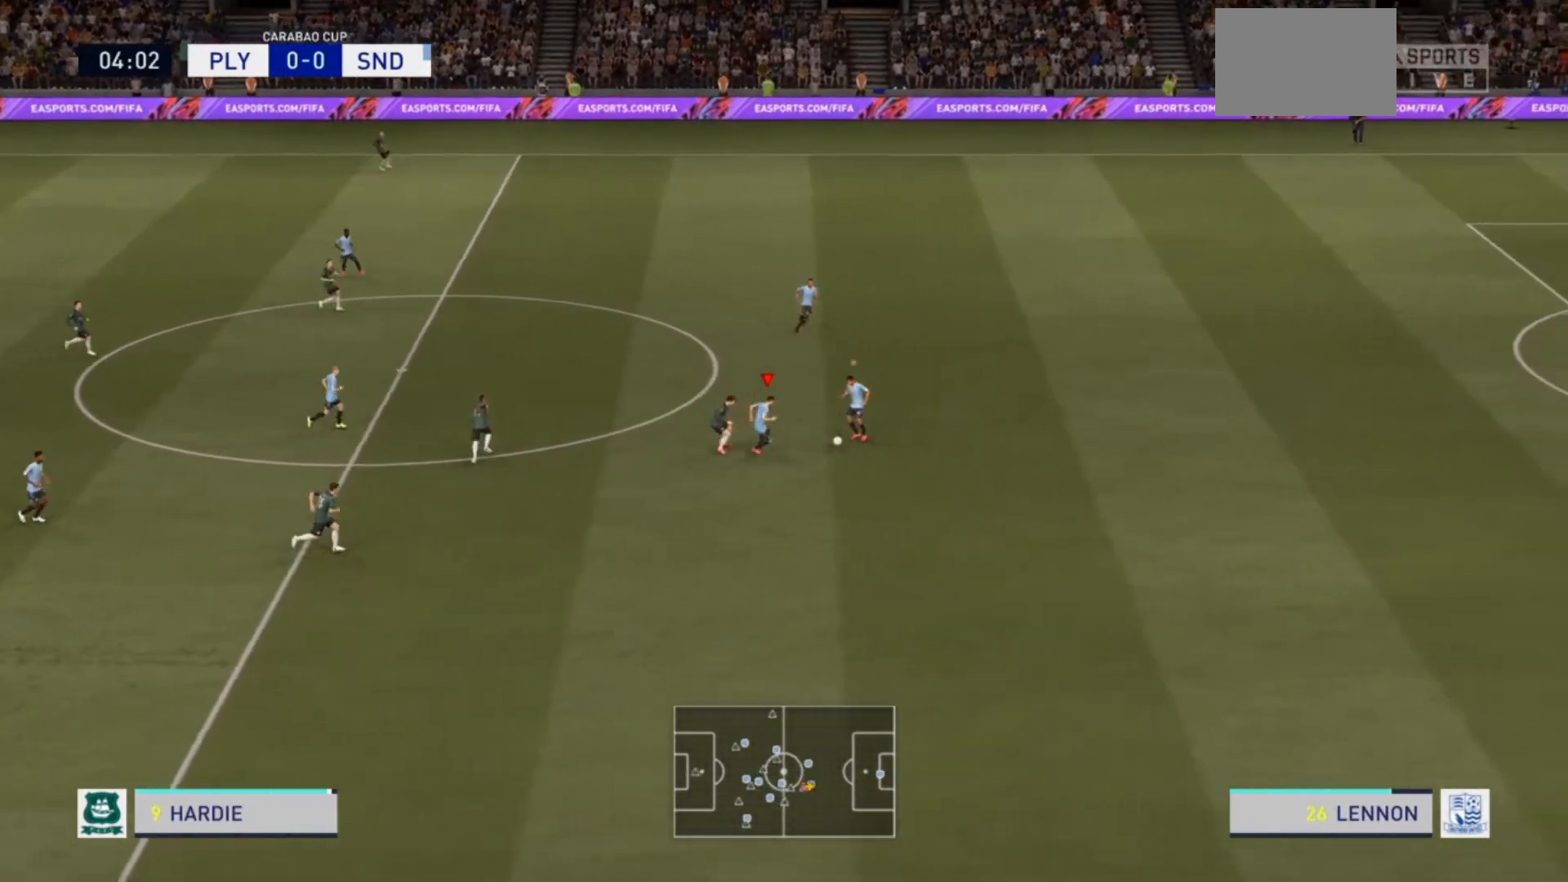
{"dt_ms": 500, "buttons": [], "left_stick": "up", "right_stick": "center", "events": [[200, "left_stick", "up-right"], [233, "right_stick", "down-right"], [300, "right_stick", "center"], [333, "left_stick", "up"]]}
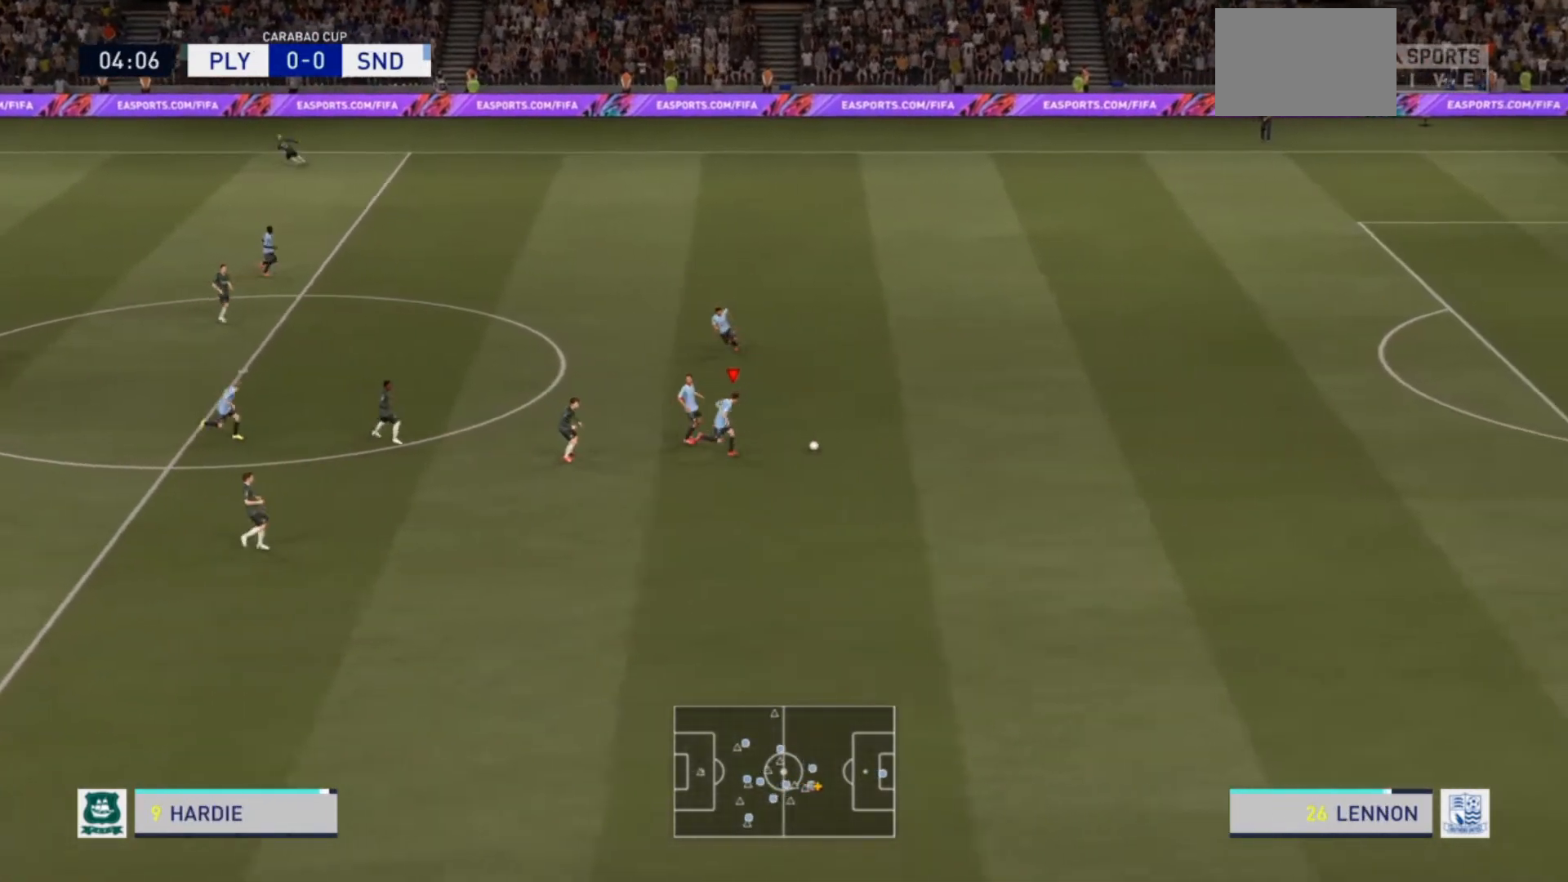
{"dt_ms": 500, "buttons": [], "left_stick": "up", "right_stick": "center", "events": [[233, "CROSS", "down"], [333, "CROSS", "up"]]}
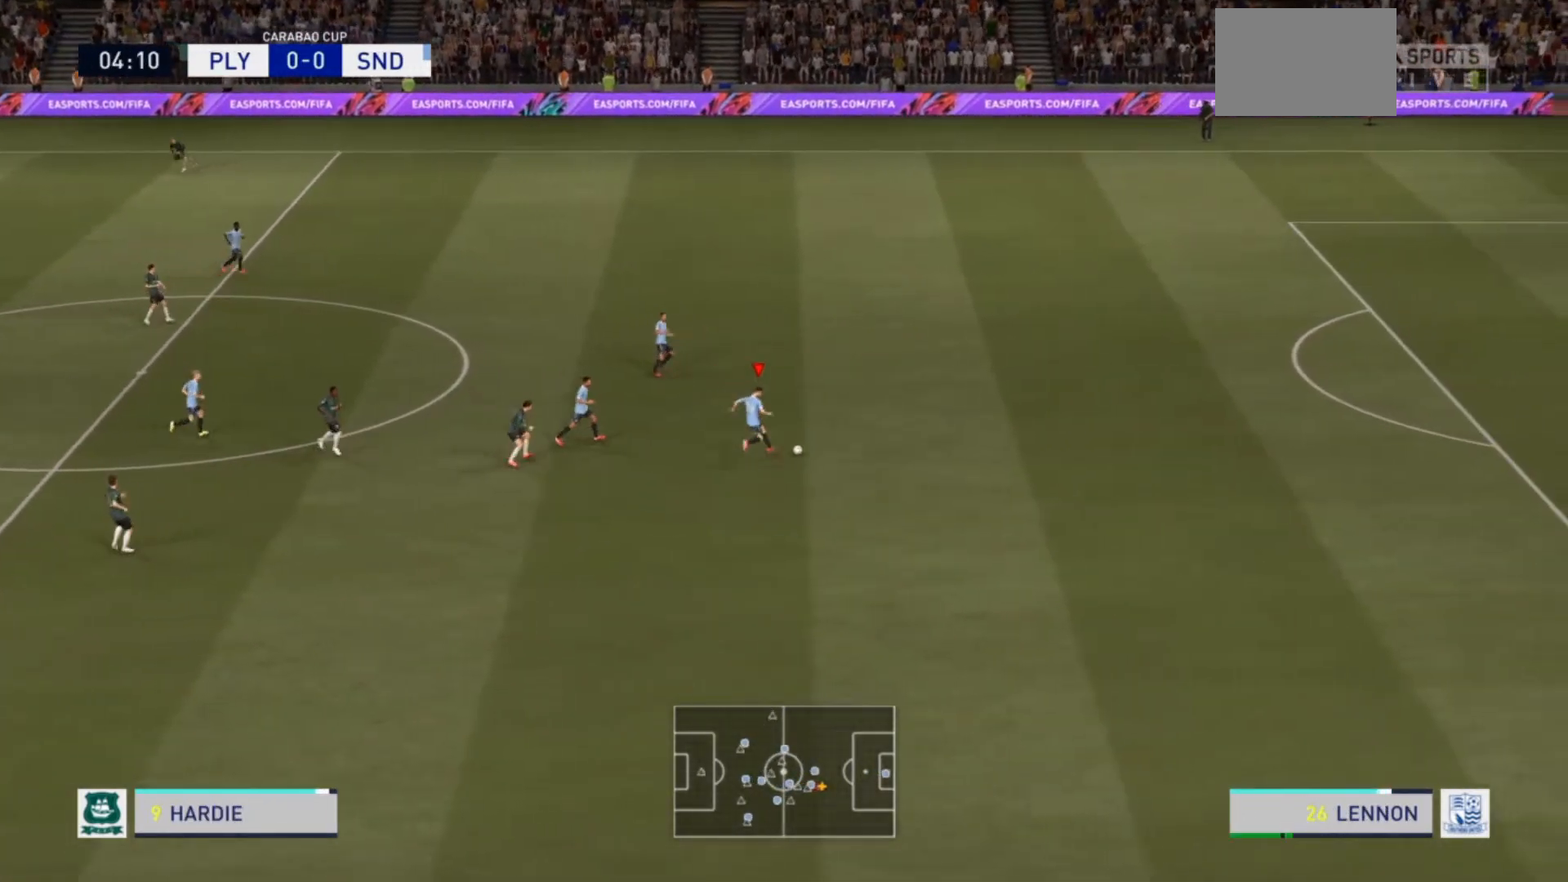
{"dt_ms": 1000, "buttons": [], "left_stick": "up-left", "right_stick": "center"}
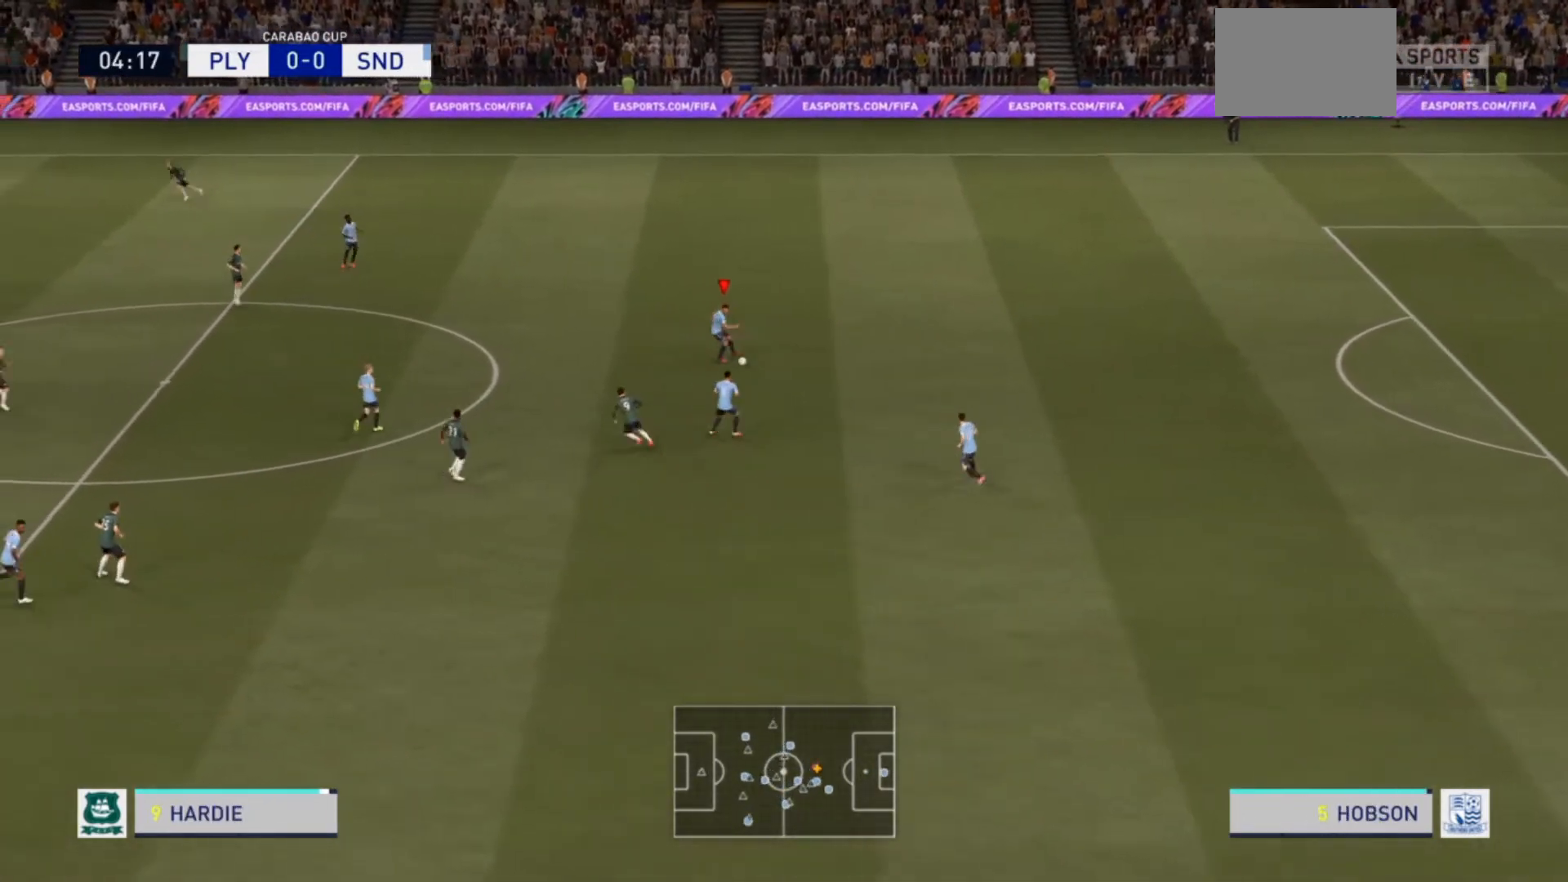
{"dt_ms": 500, "buttons": ["R2"], "left_stick": "up-left", "right_stick": "center", "events": [[400, "R2", "down"]]}
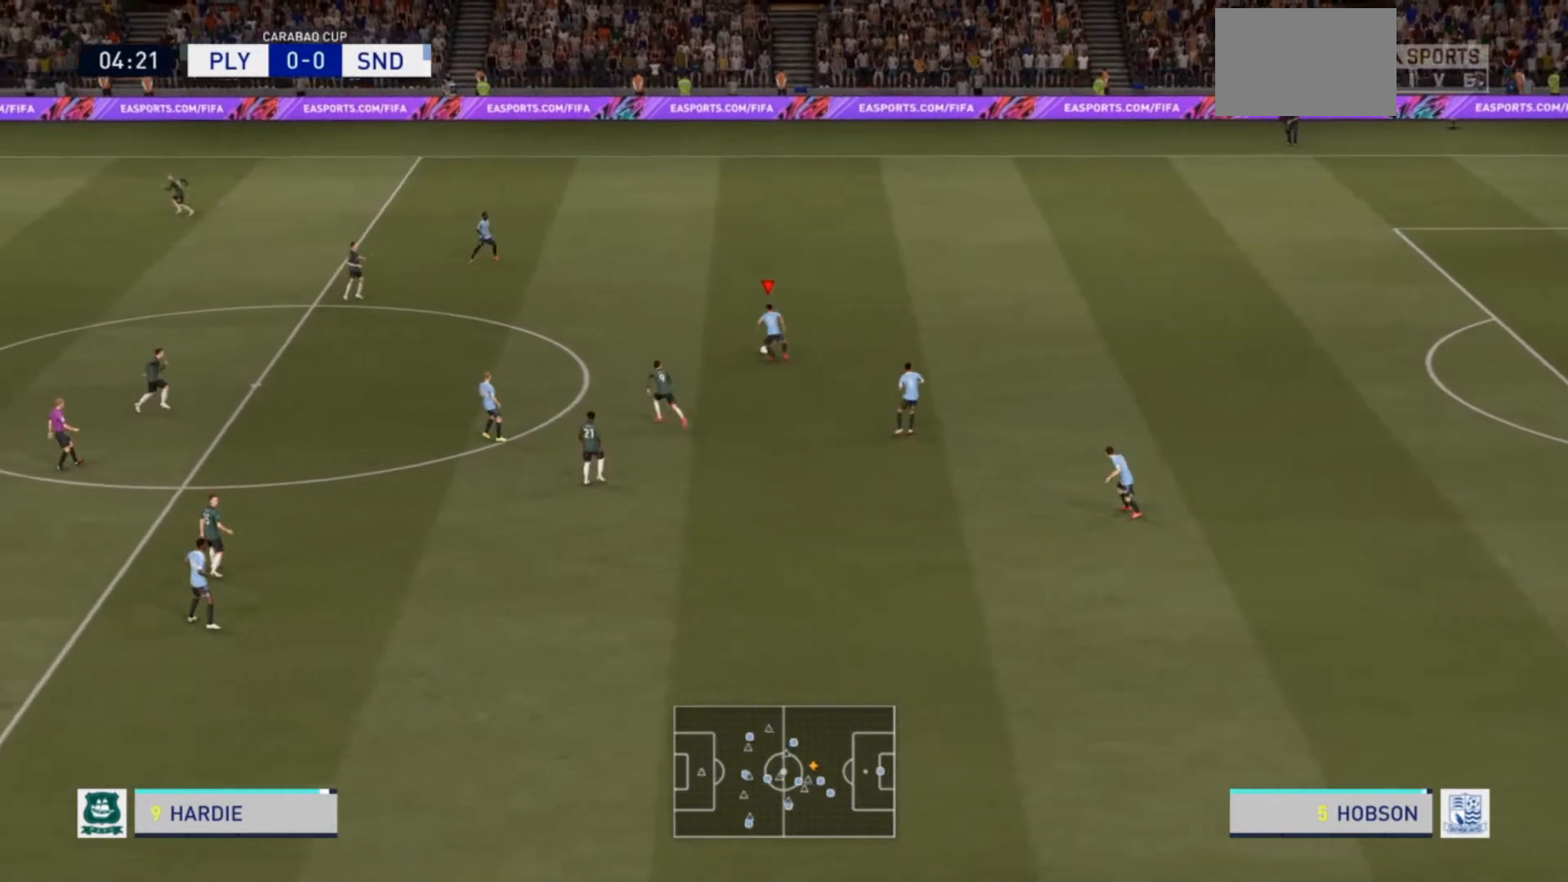
{"dt_ms": 500, "buttons": ["R2"], "left_stick": "up-left", "right_stick": "center", "events": []}
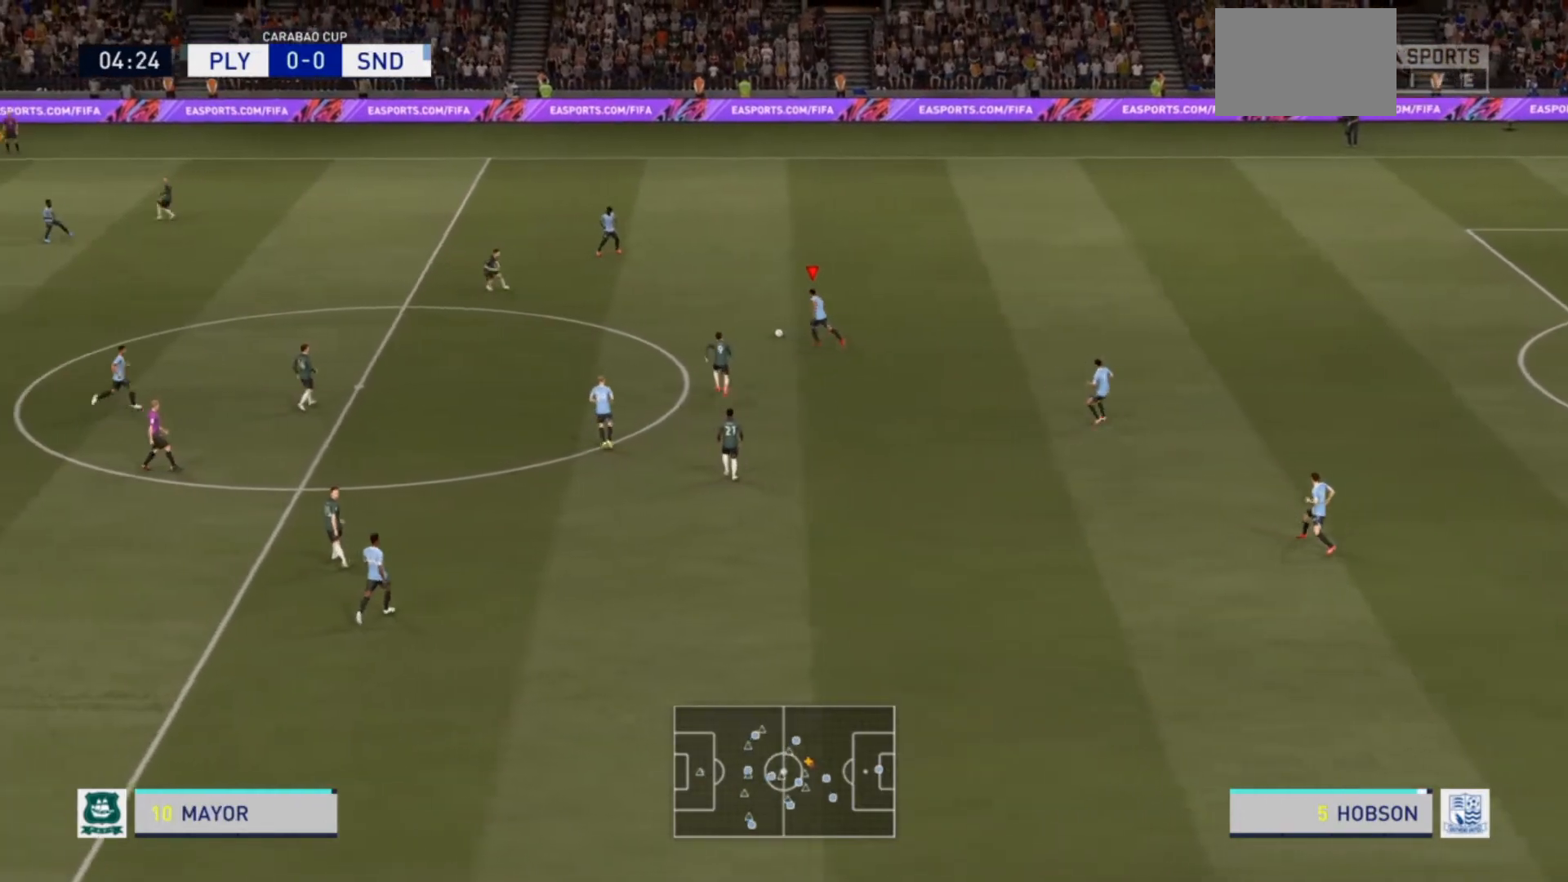
{"dt_ms": 500, "buttons": [], "left_stick": "left", "right_stick": "center", "events": [[367, "CROSS", "down"], [367, "left_stick", "left"], [467, "R2", "up"], [500, "CROSS", "up"]]}
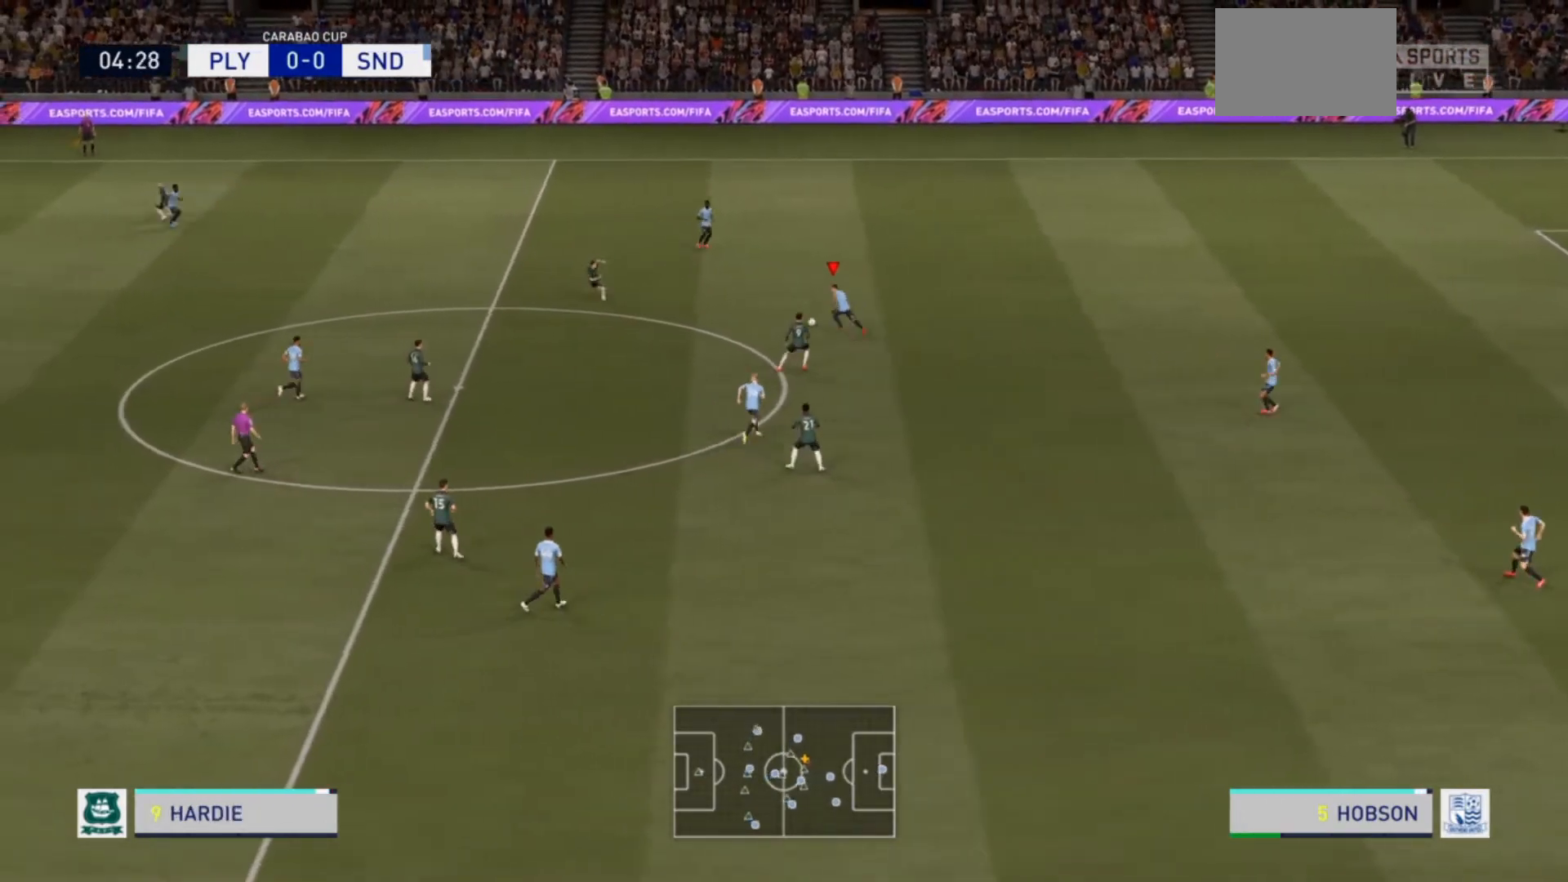
{"dt_ms": 500, "buttons": [], "left_stick": "center", "right_stick": "center", "events": [[400, "left_stick", "center"]]}
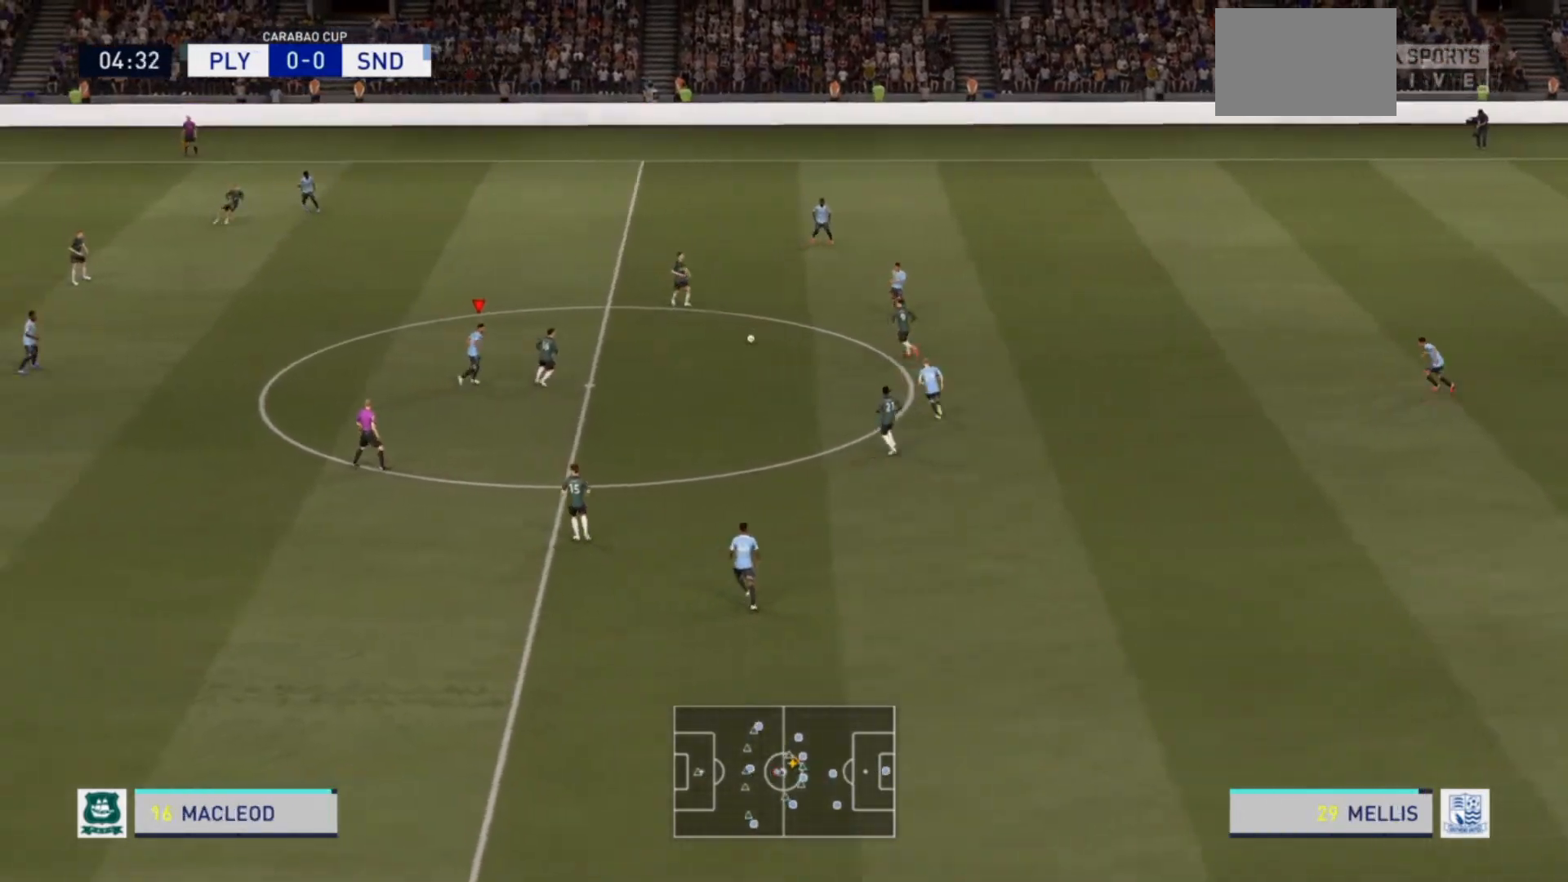
{"dt_ms": 500, "buttons": ["L2"], "left_stick": "up-right", "right_stick": "center", "events": [[33, "left_stick", "down-right"], [200, "left_stick", "right"], [300, "left_stick", "up-right"], [433, "L2", "down"]]}
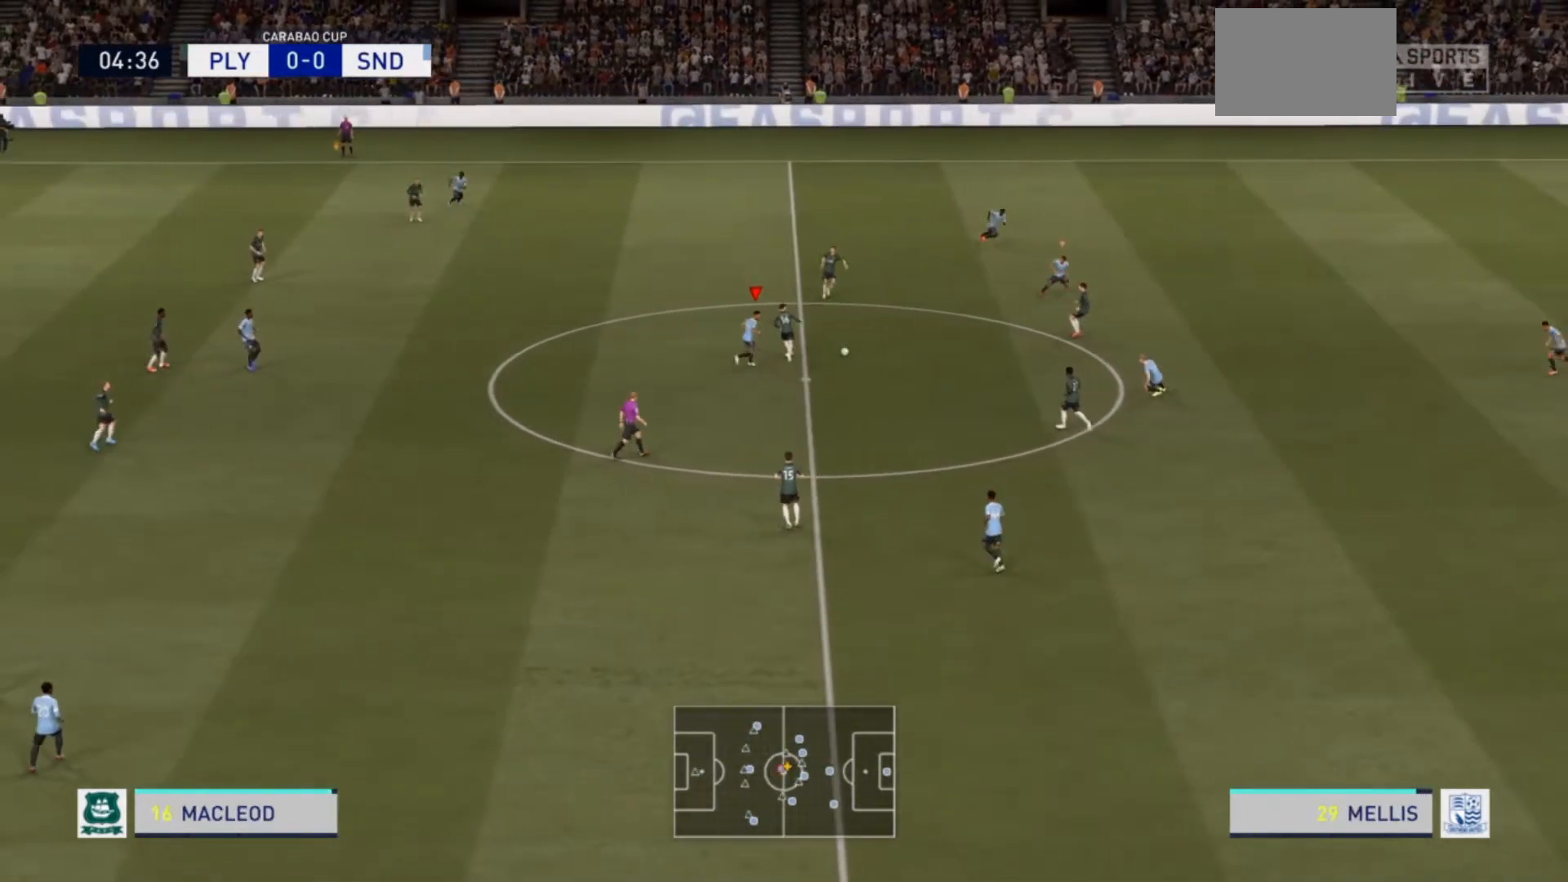
{"dt_ms": 500, "buttons": ["L1", "R2"], "left_stick": "up-left", "right_stick": "center", "events": [[333, "R2", "down"], [467, "L2", "up"], [500, "L1", "down"], [500, "left_stick", "up-left"]]}
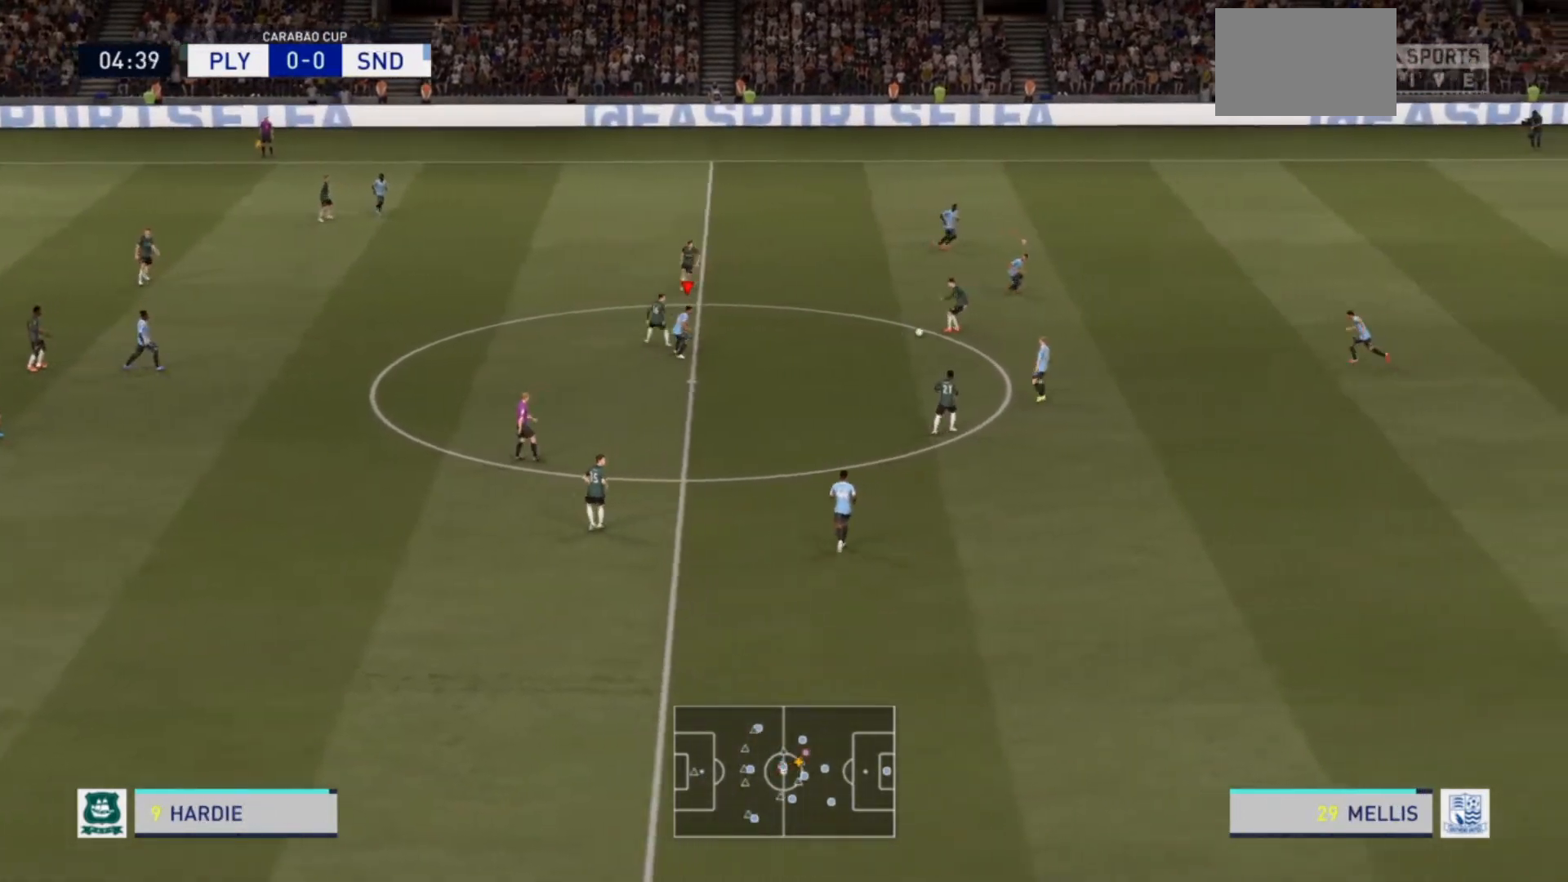
{"dt_ms": 500, "buttons": ["L1", "R2"], "left_stick": "down-left", "right_stick": "center", "events": [[33, "R2", "up"], [67, "left_stick", "left"], [100, "R2", "down"], [133, "L1", "up"], [233, "left_stick", "down-left"], [267, "R2", "up"], [433, "R2", "down"], [500, "L1", "down"]]}
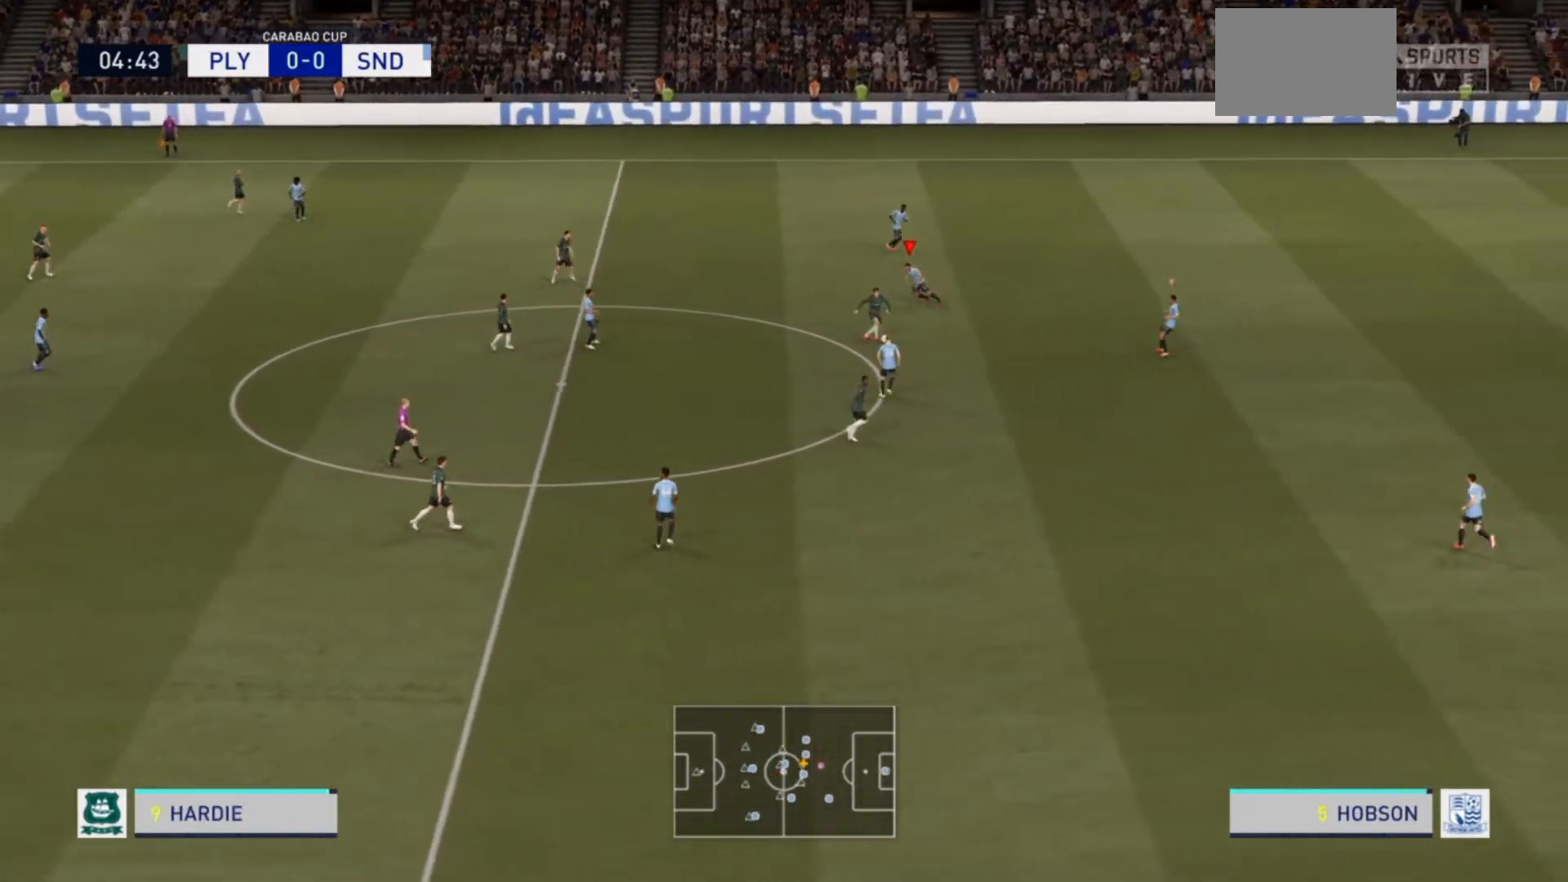
{"dt_ms": 500, "buttons": ["R2"], "left_stick": "down-right", "right_stick": "center", "events": [[33, "left_stick", "down"], [67, "L1", "up"], [333, "left_stick", "down-right"]]}
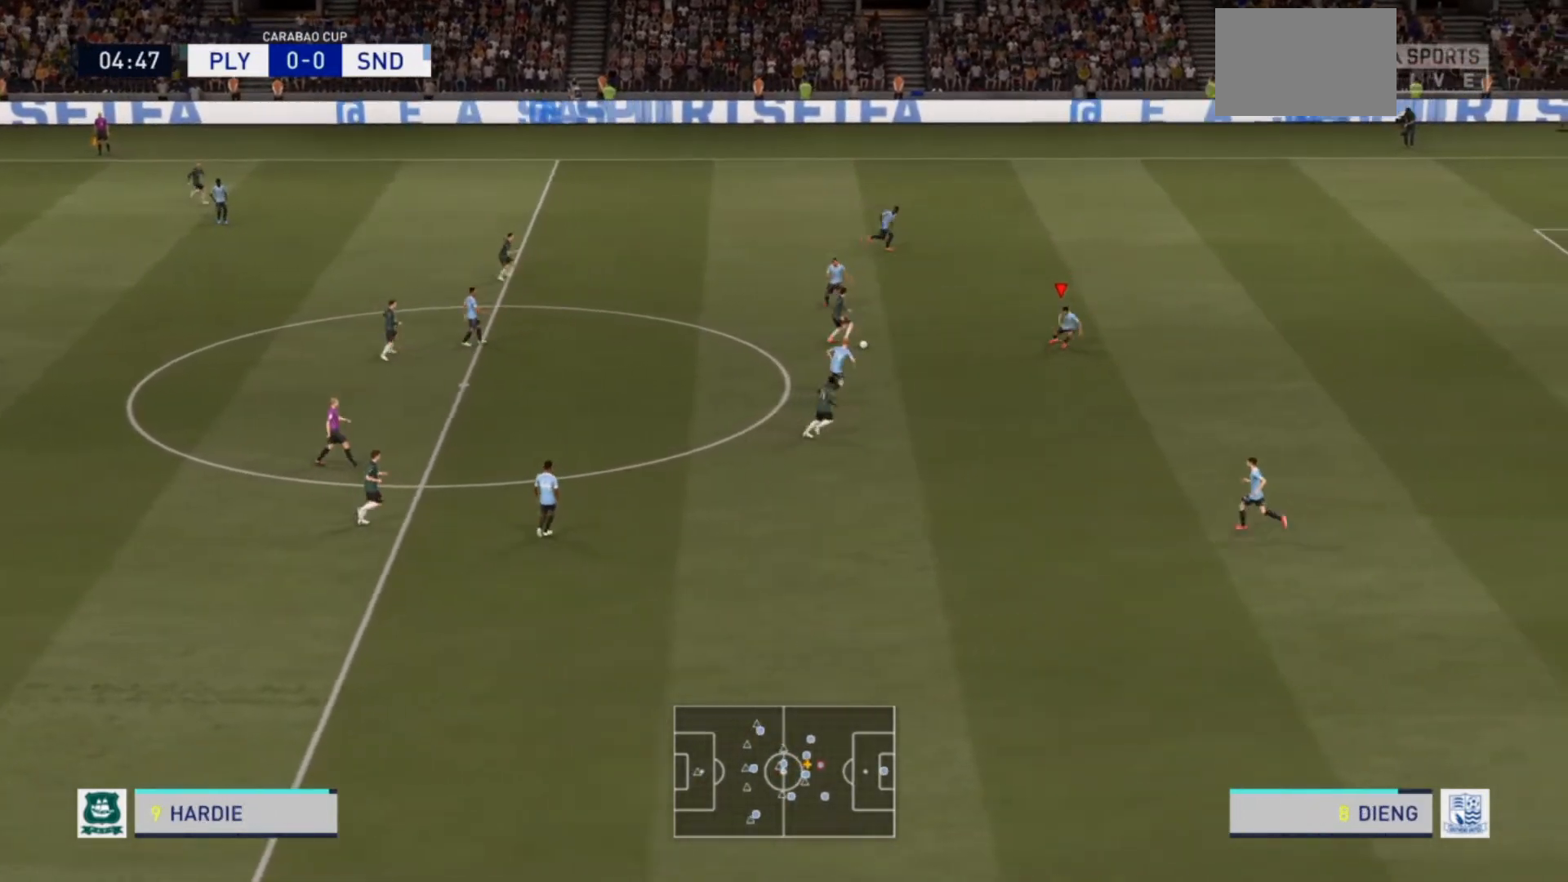
{"dt_ms": 500, "buttons": ["L2", "R2"], "left_stick": "left", "right_stick": "center", "events": [[233, "left_stick", "down"], [333, "L2", "down"], [467, "left_stick", "left"]]}